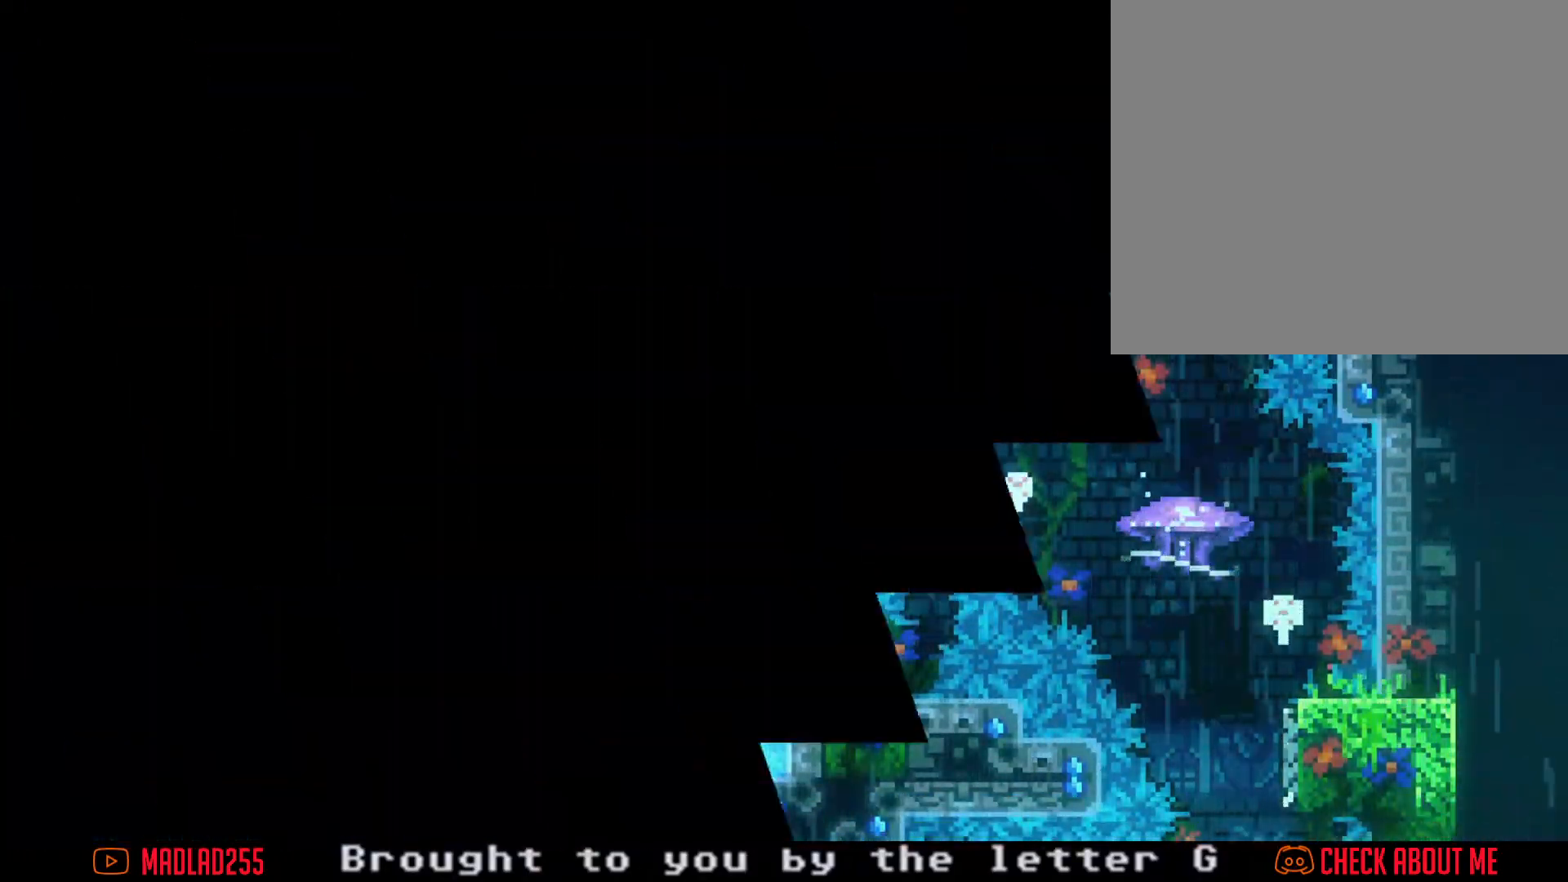
Gameplay with a controller (Nintendo layout); each line is a JSON object with the inputs held at the frame after it. "events" lists button and stick changes between this image and that frame as [ms after this image, input, new state], when the widget could be followed in between. Not read: HOME L1 L3 R1 R3.
{"buttons": [], "left_stick": "center", "right_stick": "center", "events": []}
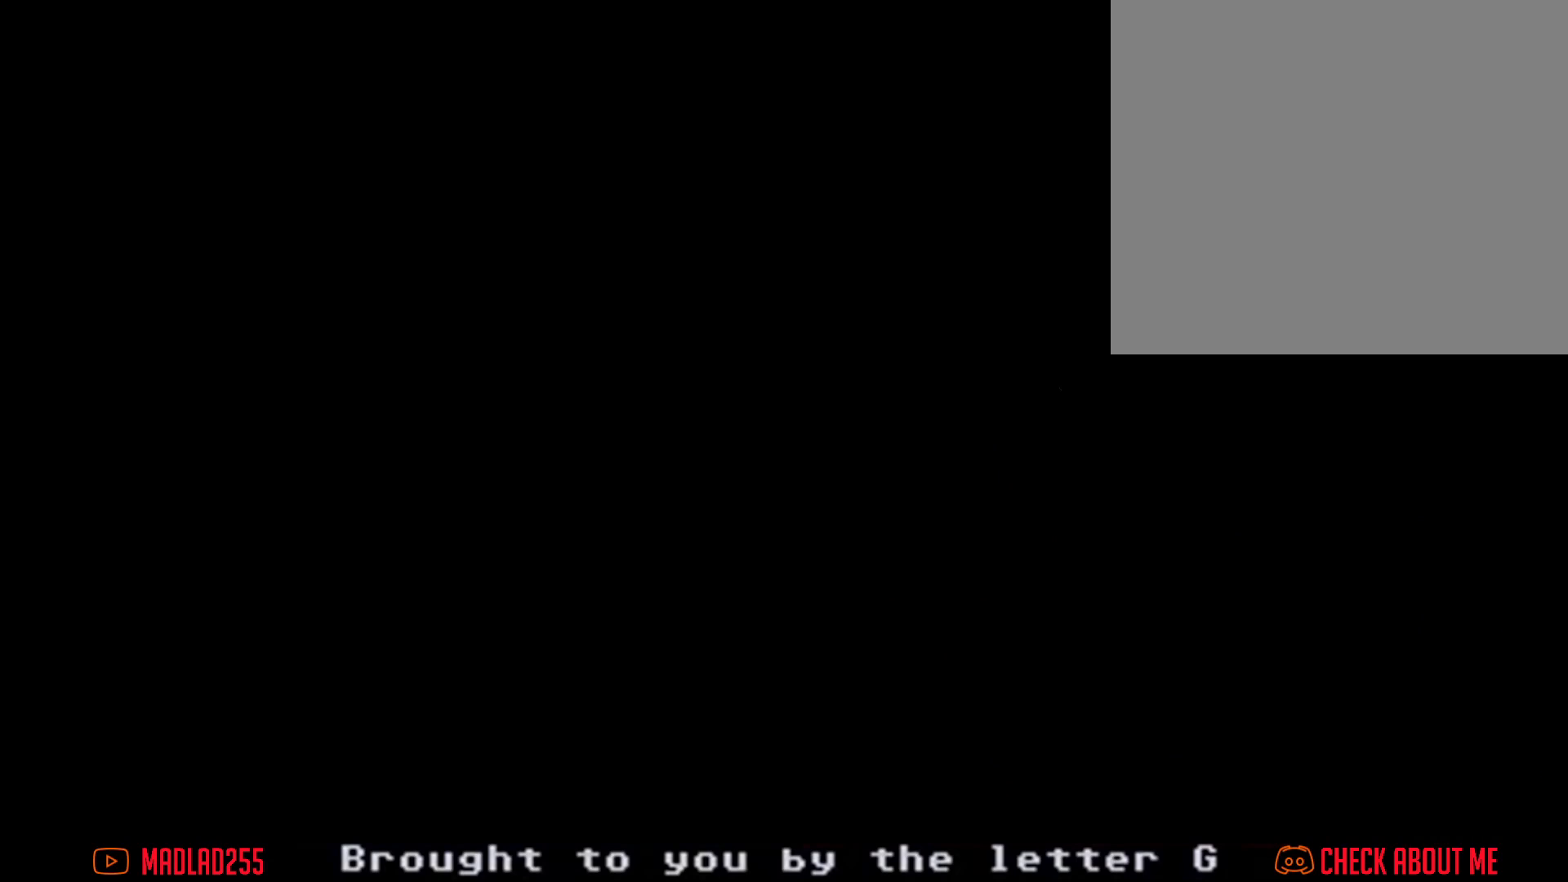
{"buttons": ["X"], "left_stick": "right", "right_stick": "center", "events": [[400, "left_stick", "right"], [434, "X", "down"]]}
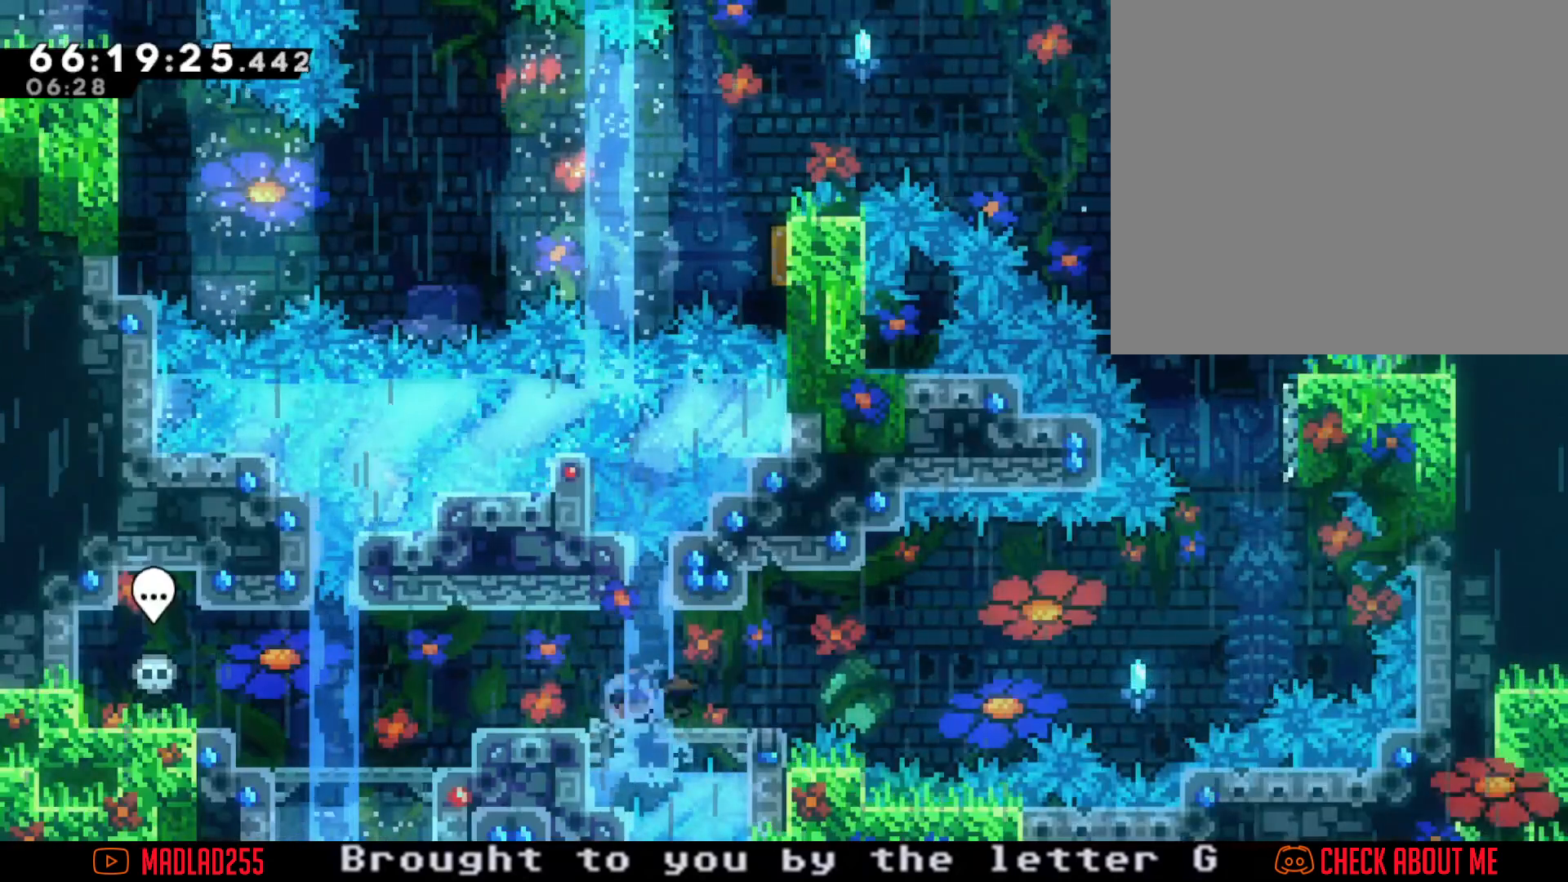
{"buttons": ["A"], "left_stick": "right", "right_stick": "center", "events": [[34, "X", "up"], [134, "A", "down"]]}
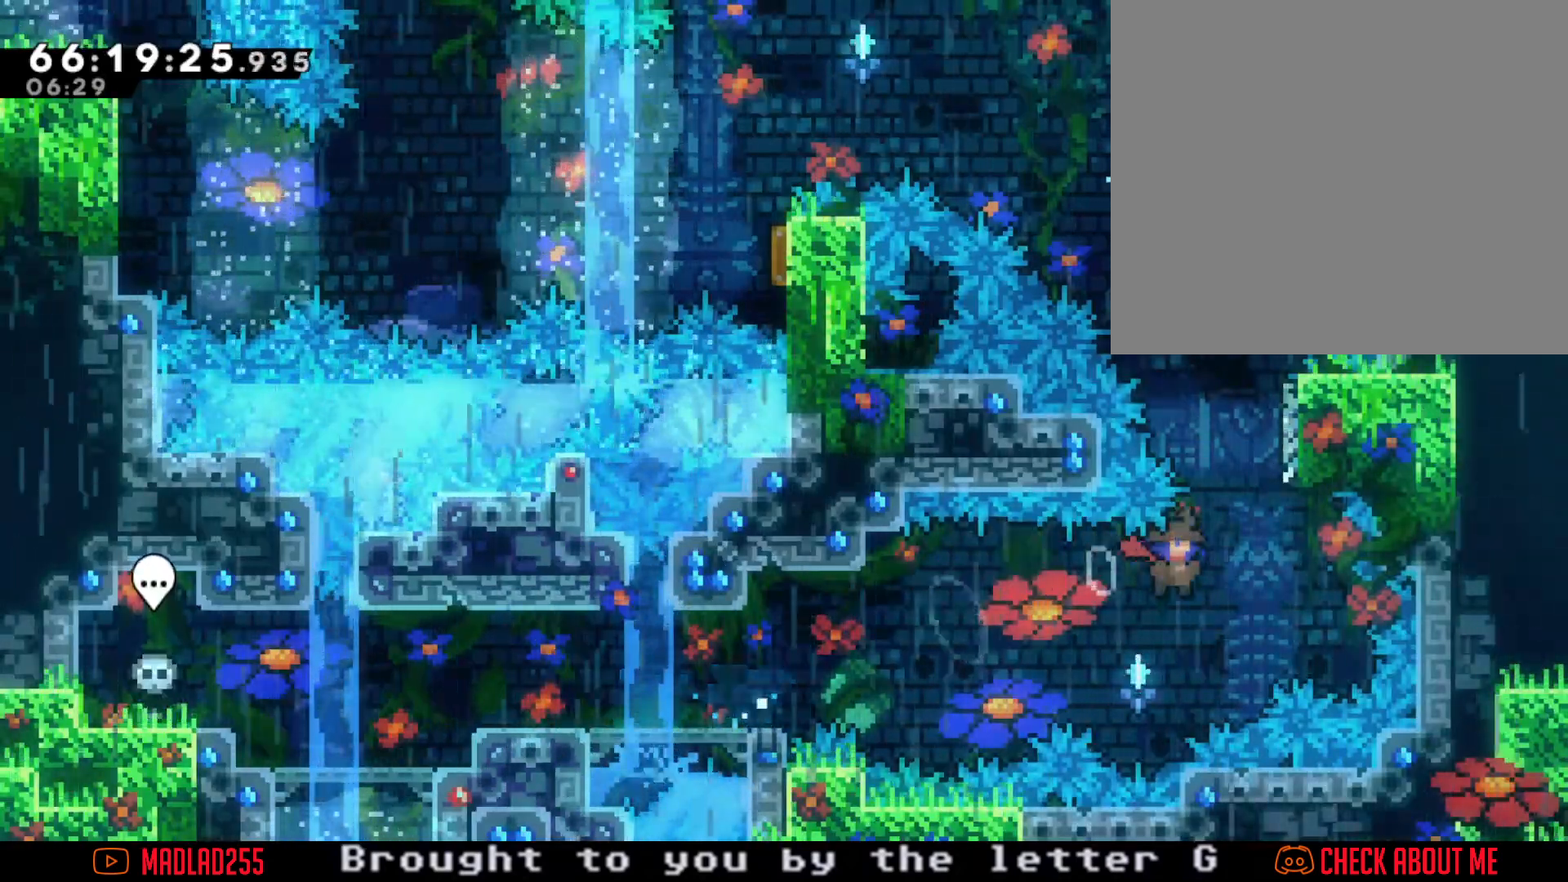
{"buttons": ["A"], "left_stick": "up-right", "right_stick": "center", "events": [[83, "A", "up"], [117, "X", "down"], [150, "left_stick", "up"], [250, "X", "up"], [317, "A", "down"], [317, "left_stick", "up-right"]]}
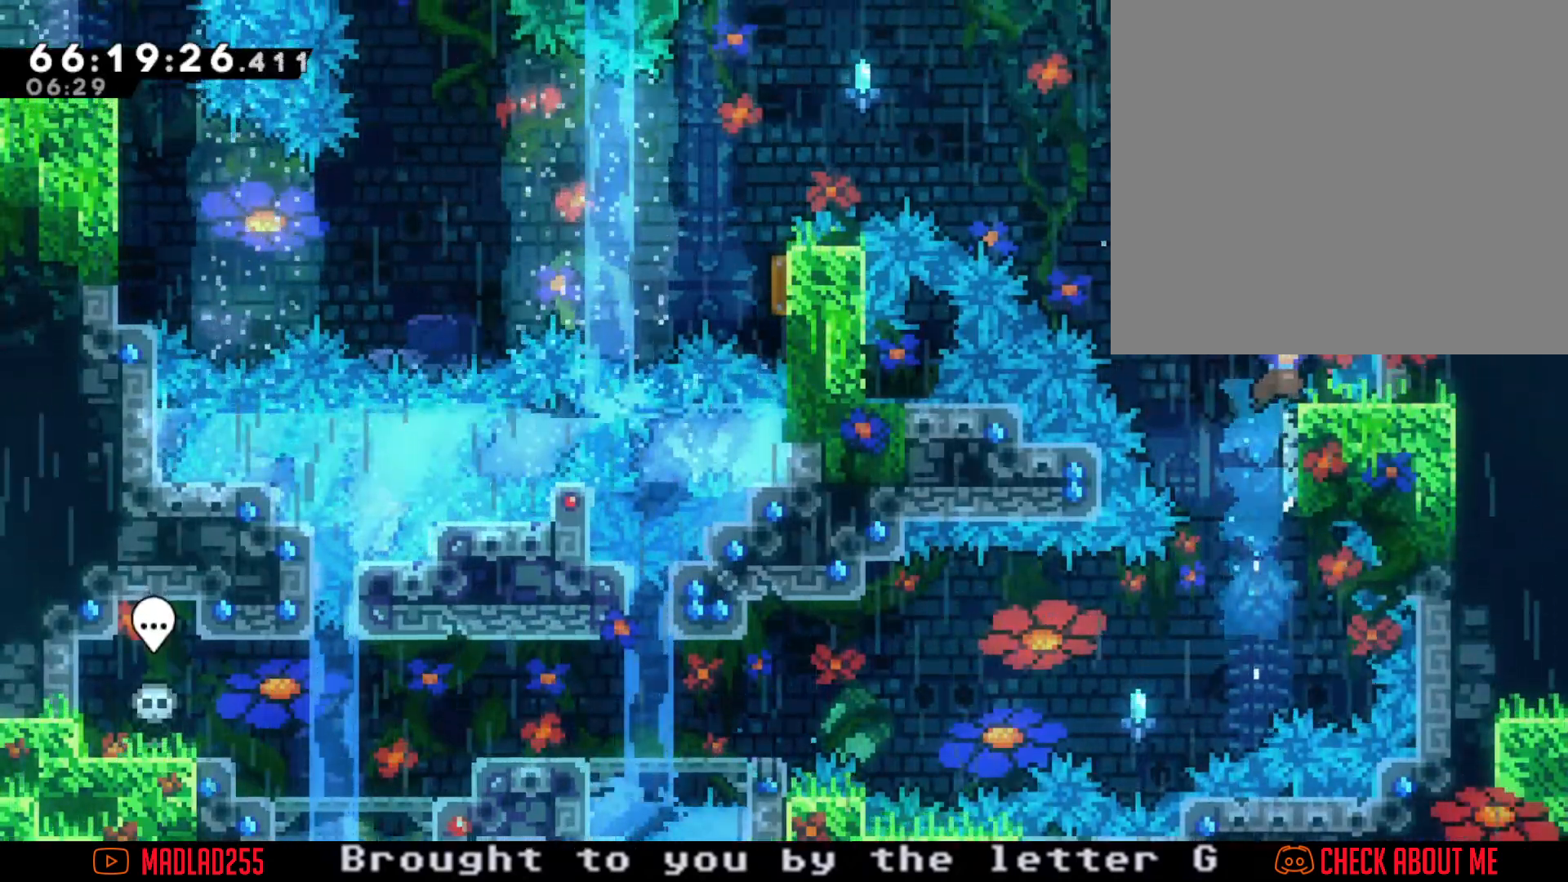
{"buttons": ["A"], "left_stick": "right", "right_stick": "center", "events": [[34, "left_stick", "center"], [267, "A", "up"], [334, "A", "down"], [367, "left_stick", "right"]]}
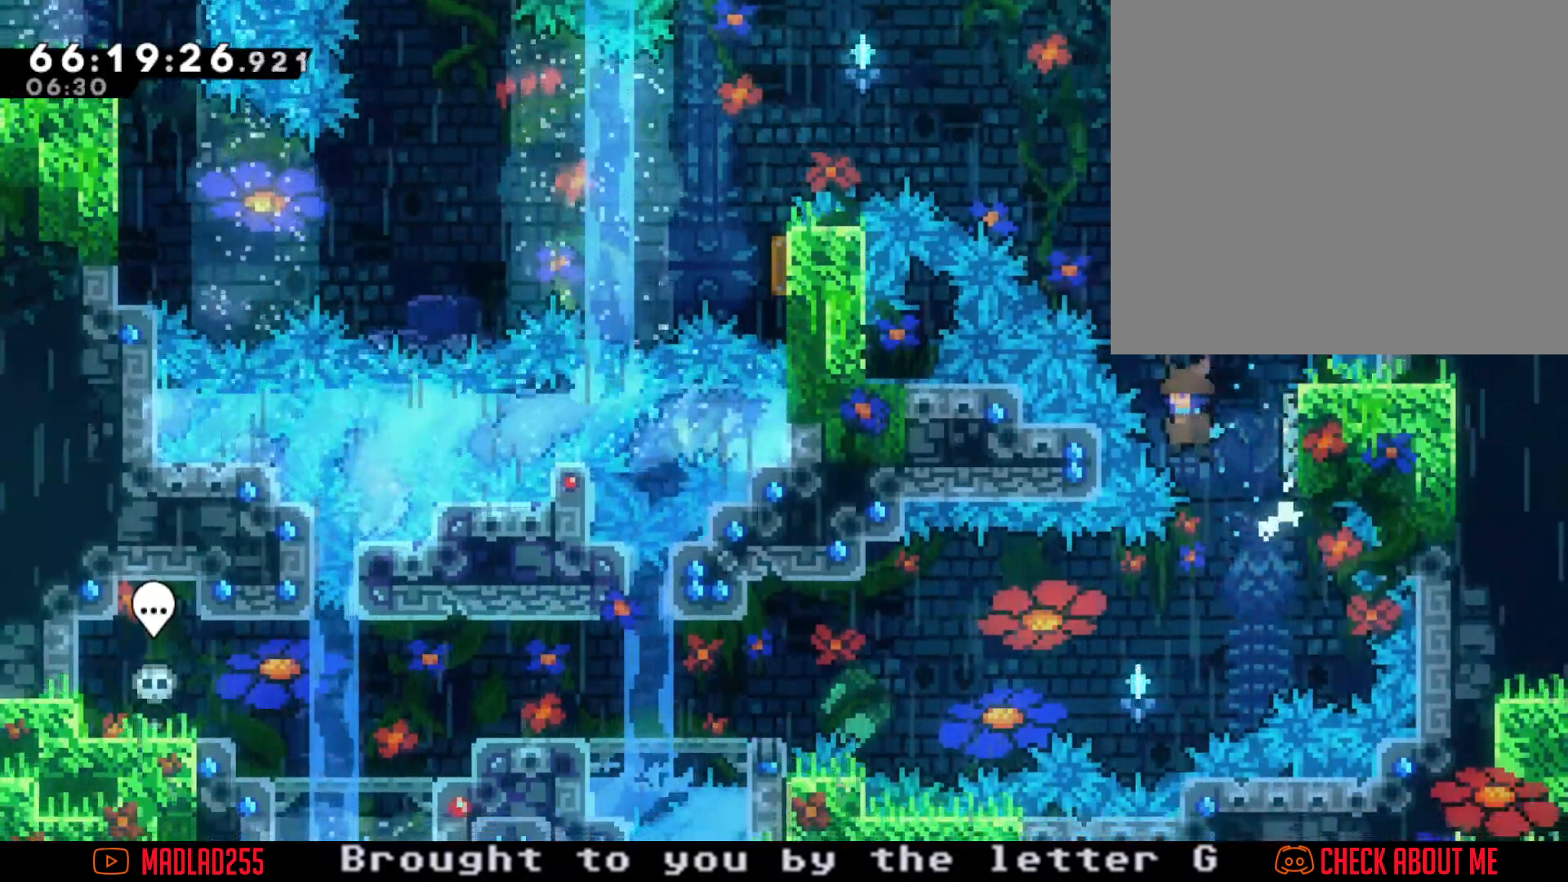
{"buttons": ["A"], "left_stick": "center", "right_stick": "center", "events": [[384, "A", "up"], [450, "left_stick", "center"], [484, "A", "down"]]}
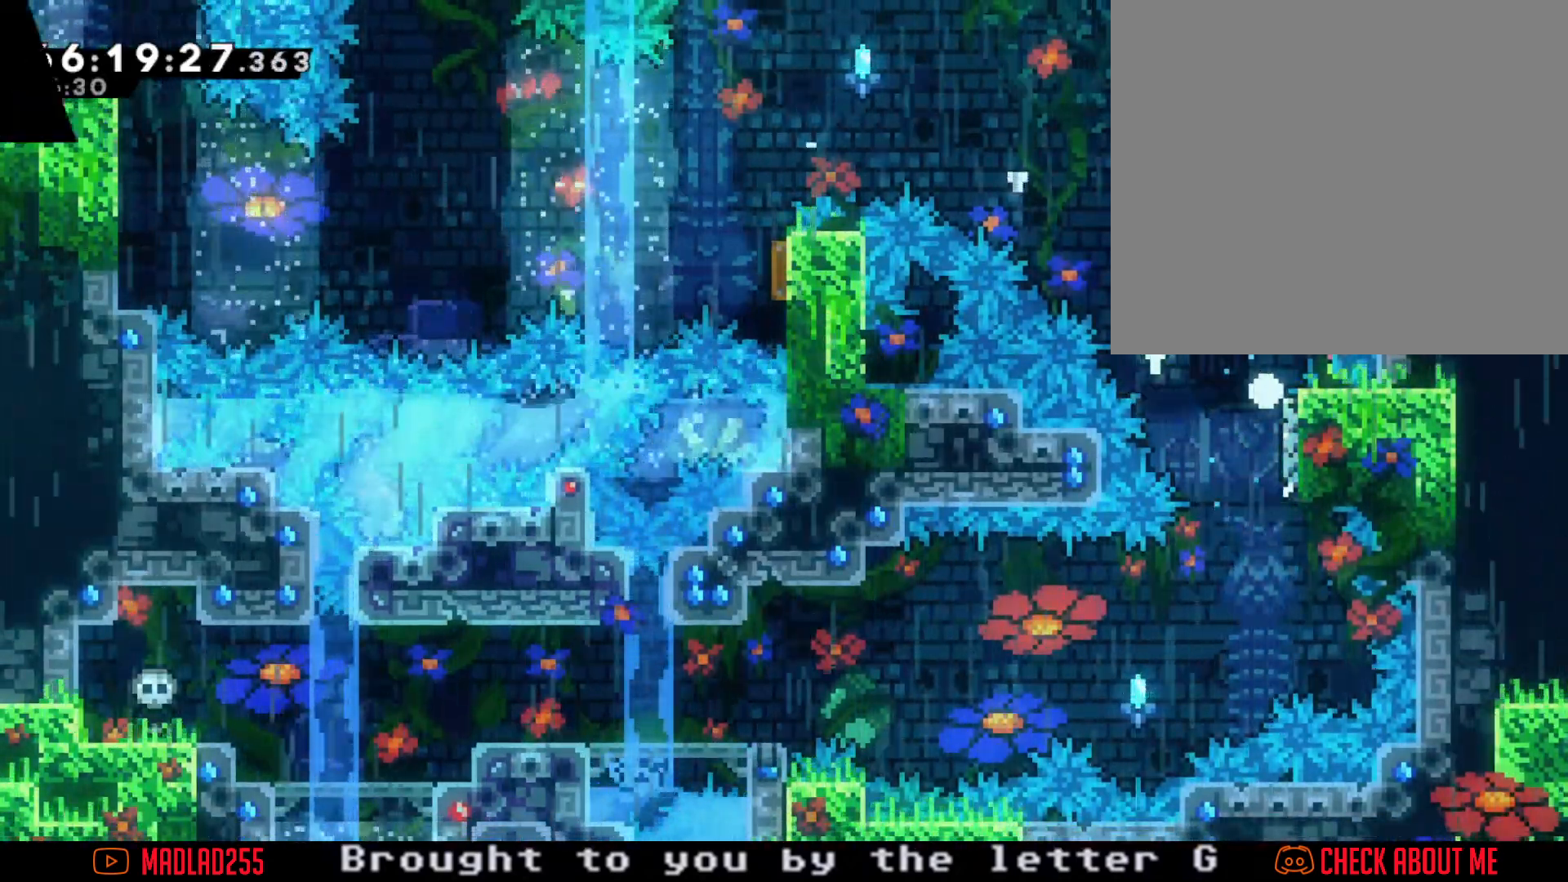
{"buttons": [], "left_stick": "center", "right_stick": "center", "events": [[167, "A", "up"]]}
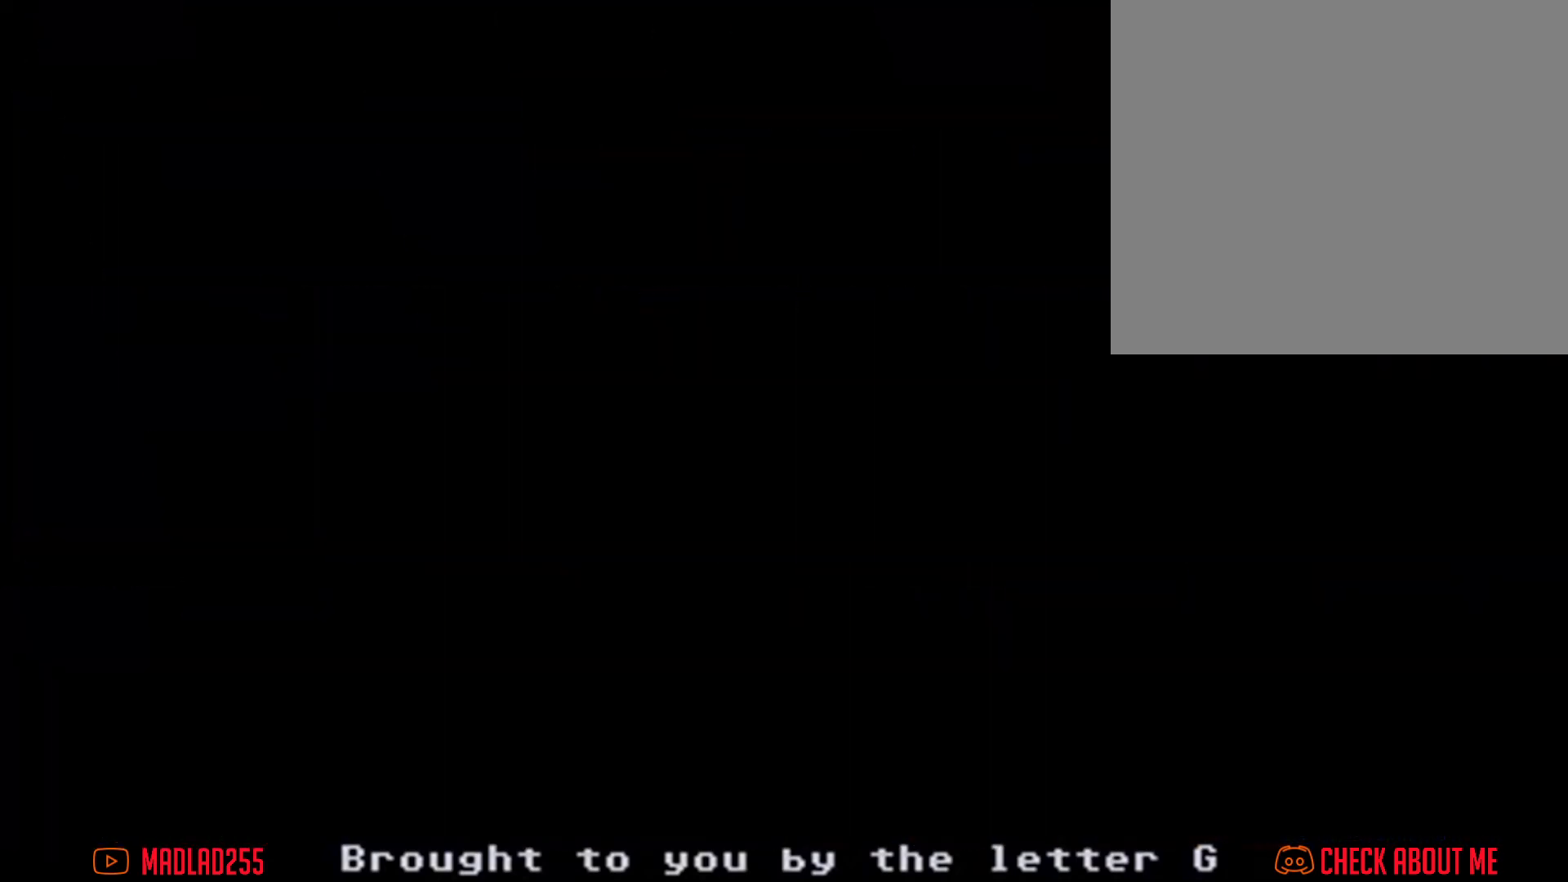
{"buttons": [], "left_stick": "center", "right_stick": "center", "events": []}
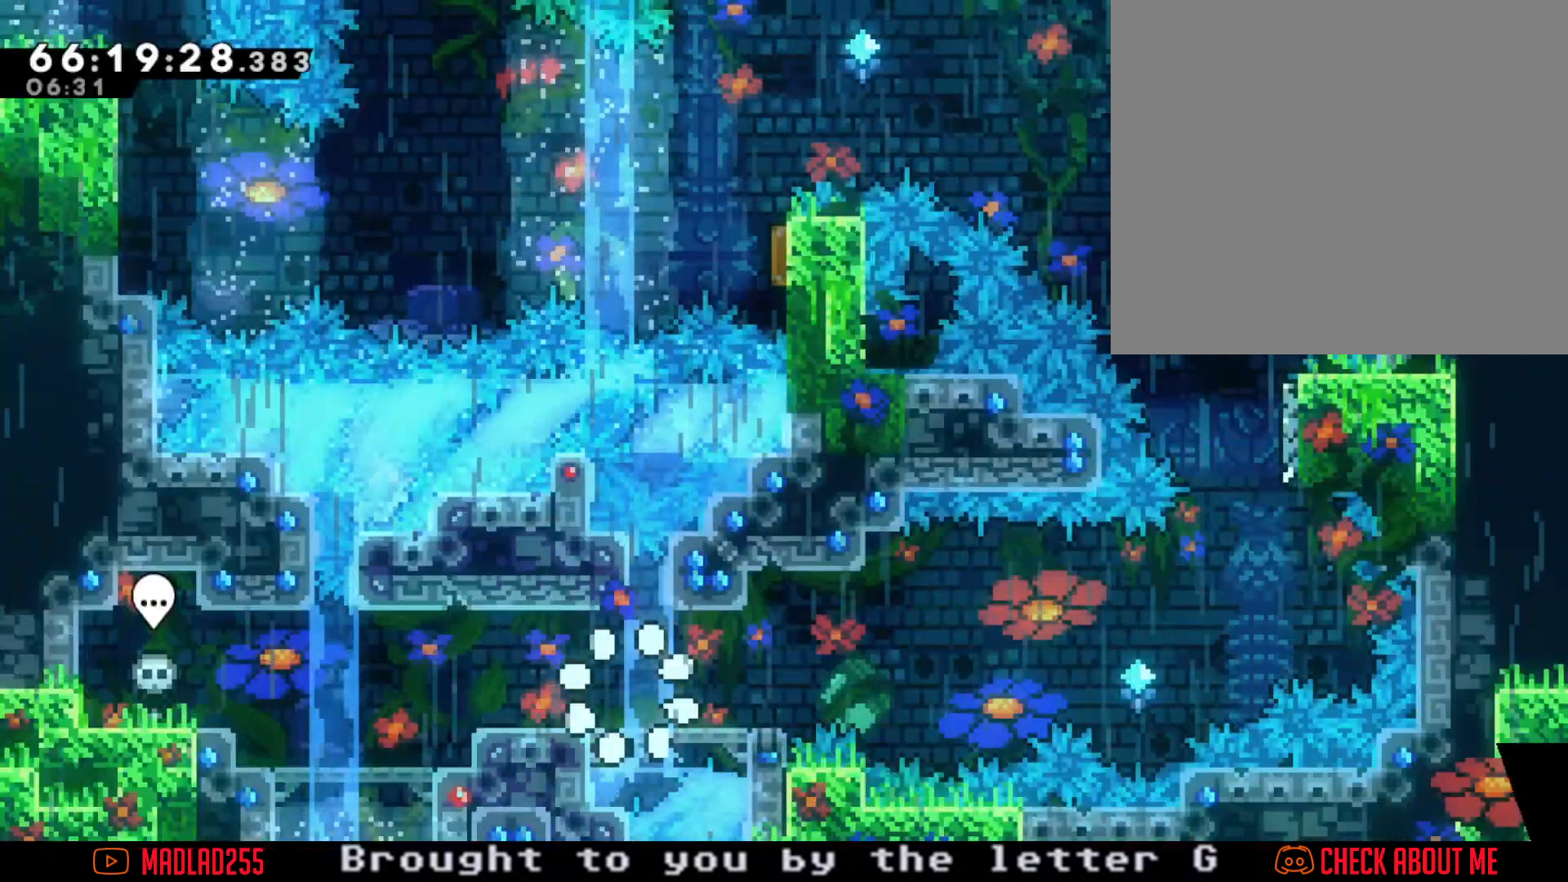
{"buttons": ["A"], "left_stick": "right", "right_stick": "center", "events": [[167, "X", "down"], [167, "left_stick", "right"], [284, "X", "up"], [334, "A", "down"]]}
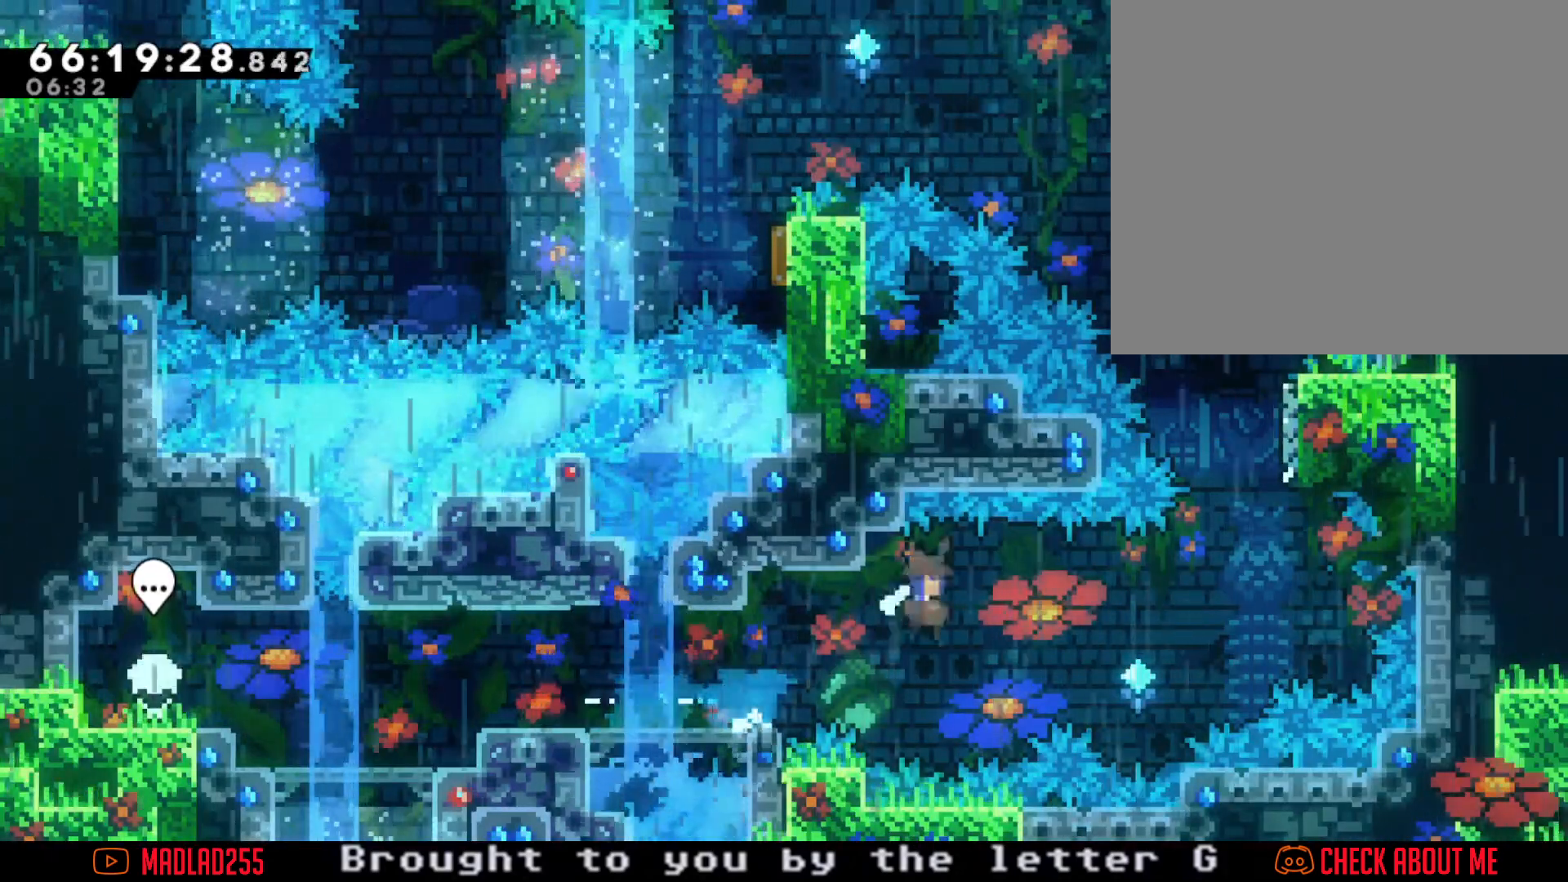
{"buttons": [], "left_stick": "up", "right_stick": "center", "events": [[284, "A", "up"], [317, "left_stick", "up-right"], [367, "X", "down"], [434, "left_stick", "up"], [500, "X", "up"]]}
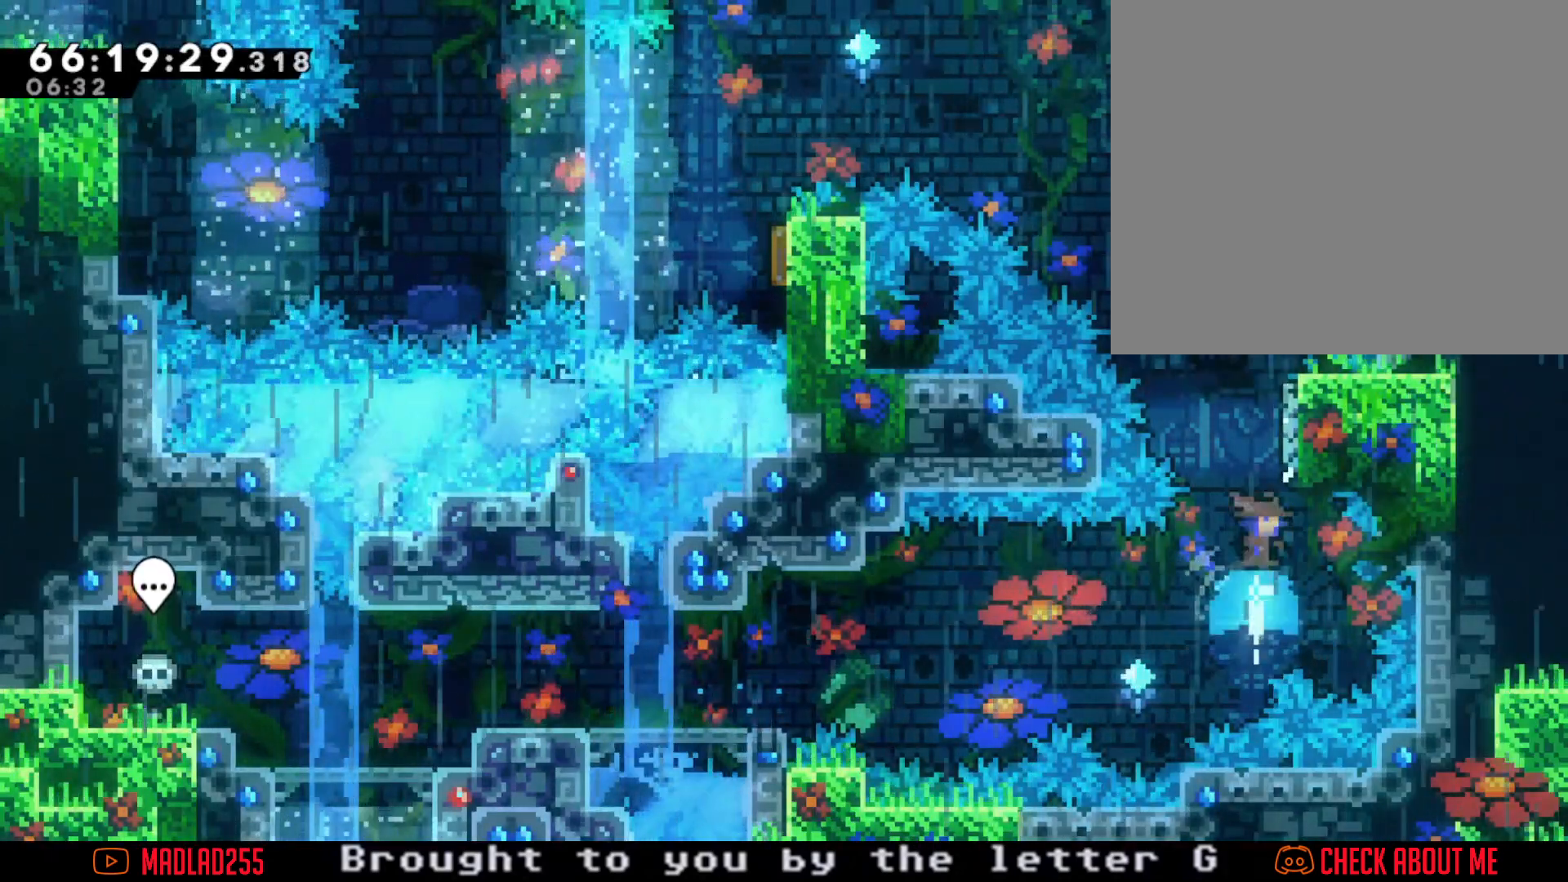
{"buttons": ["A"], "left_stick": "right", "right_stick": "center", "events": [[50, "left_stick", "up-right"], [101, "A", "down"], [301, "left_stick", "center"], [434, "left_stick", "right"]]}
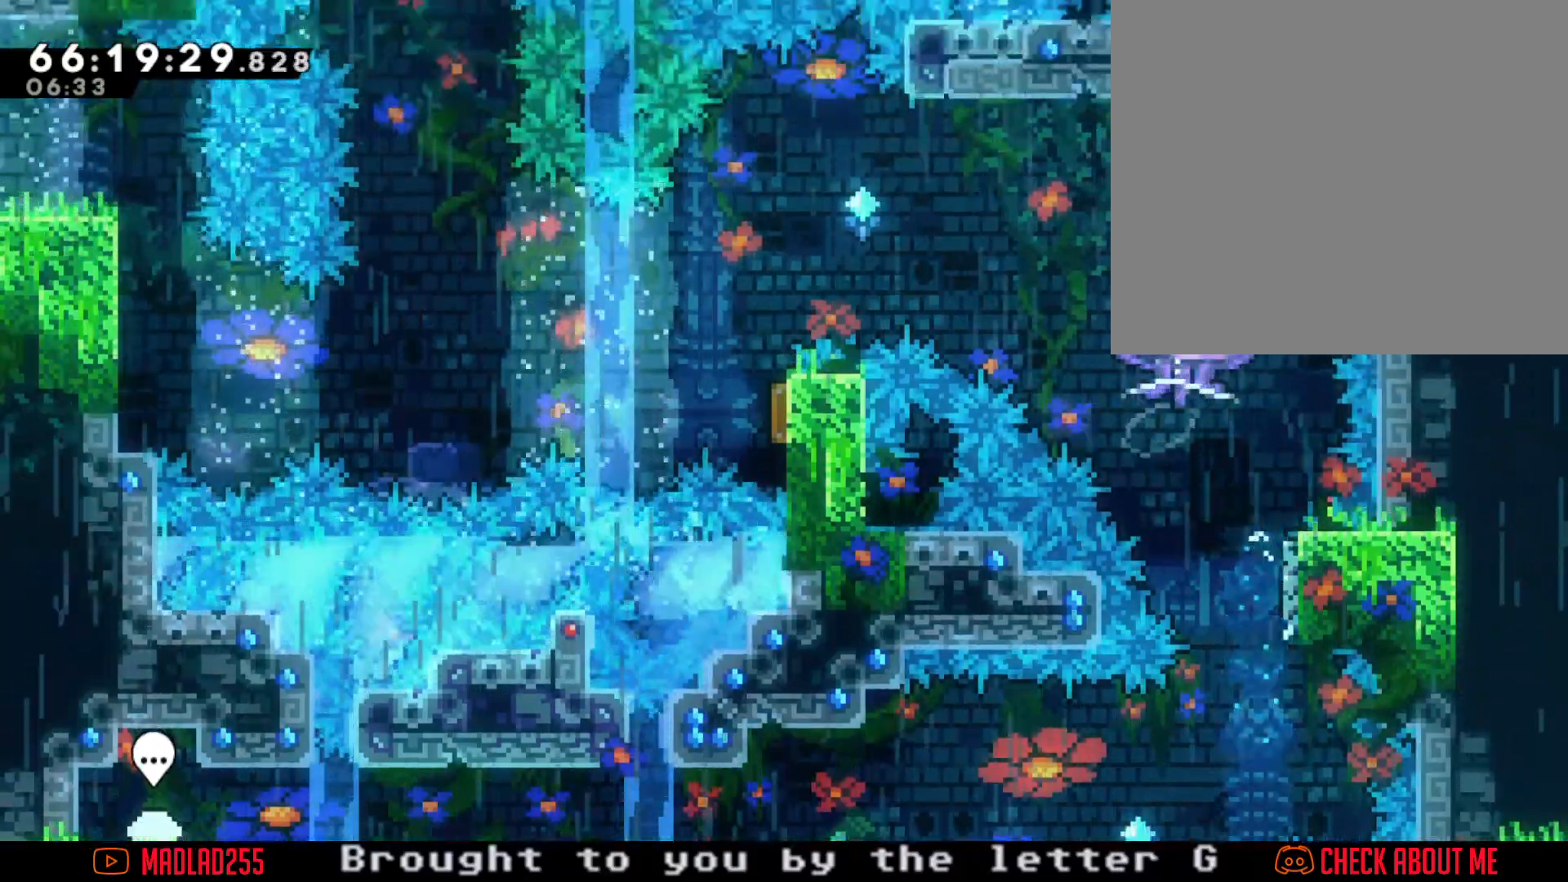
{"buttons": [], "left_stick": "center", "right_stick": "center", "events": [[117, "left_stick", "center"], [200, "A", "up"], [267, "left_stick", "left"], [450, "left_stick", "center"]]}
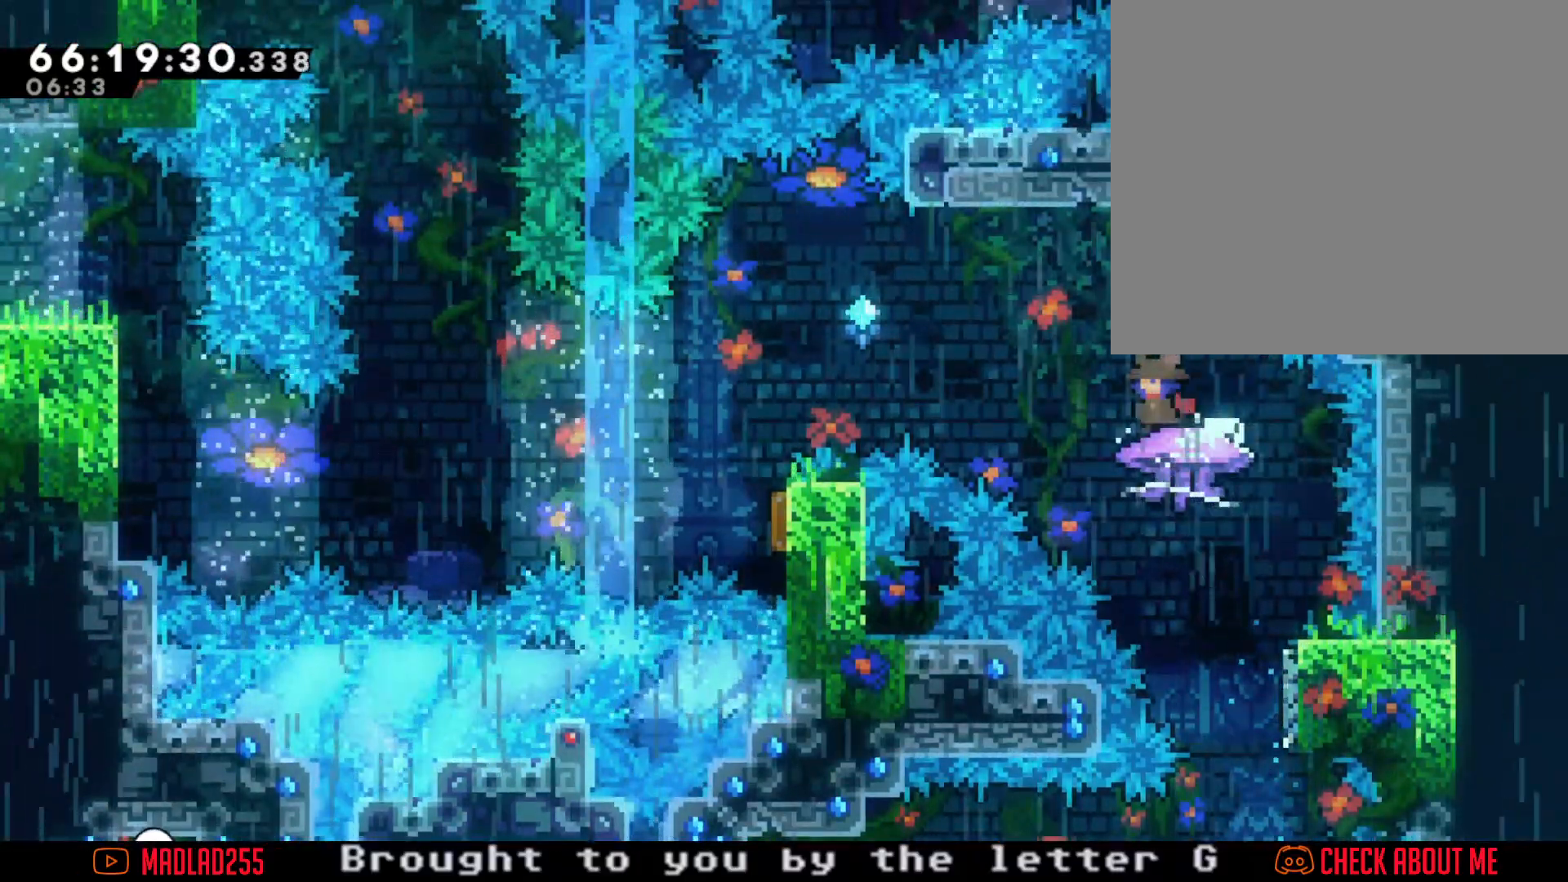
{"buttons": [], "left_stick": "center", "right_stick": "center", "events": [[167, "left_stick", "right"], [301, "left_stick", "center"]]}
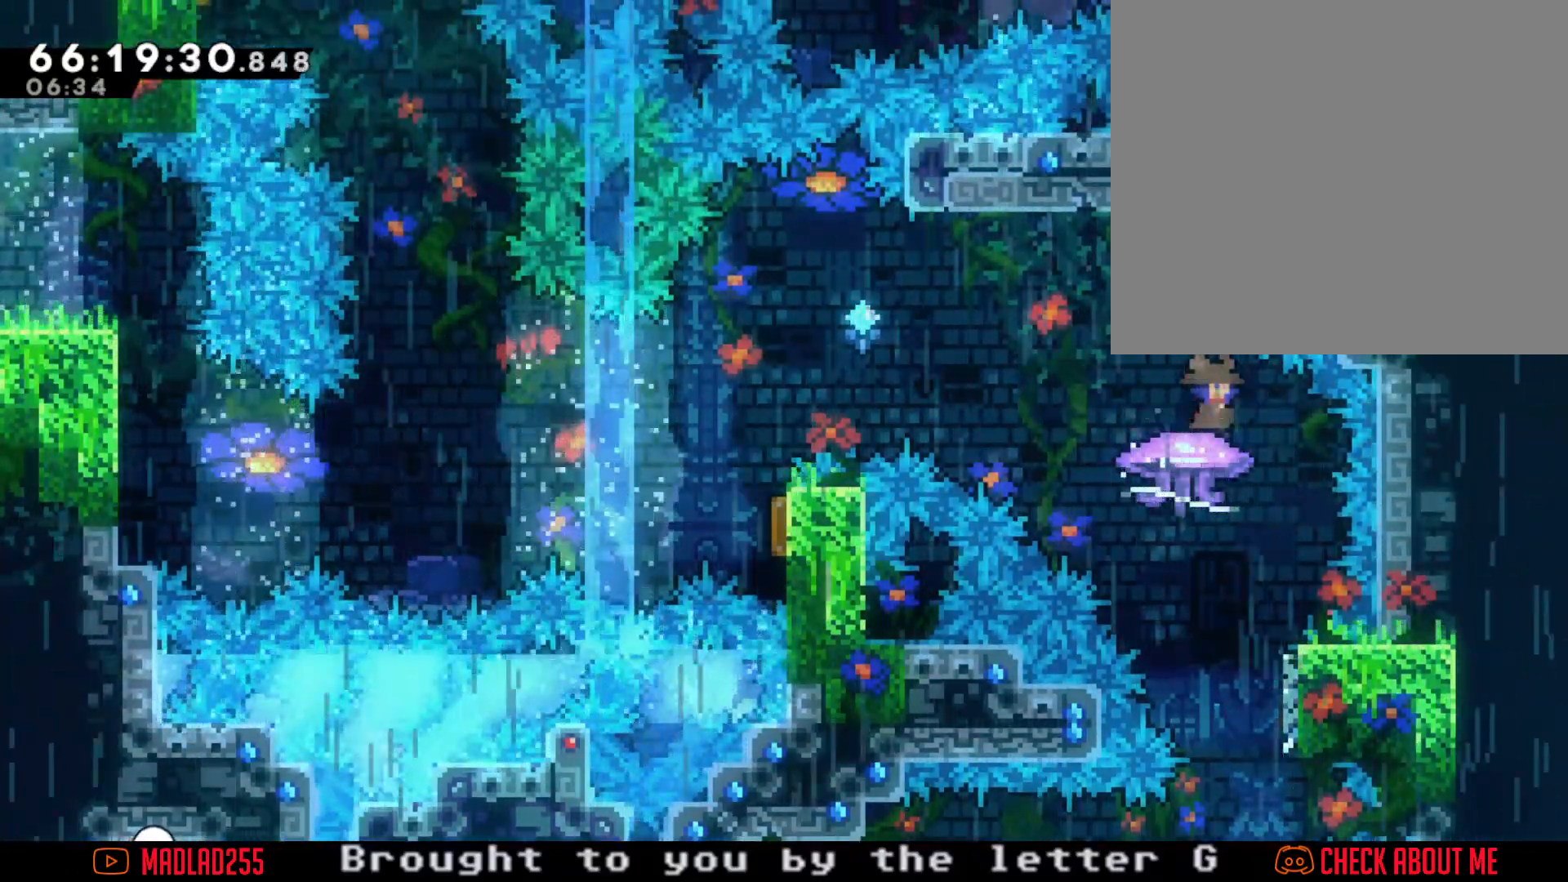
{"buttons": [], "left_stick": "center", "right_stick": "center", "events": []}
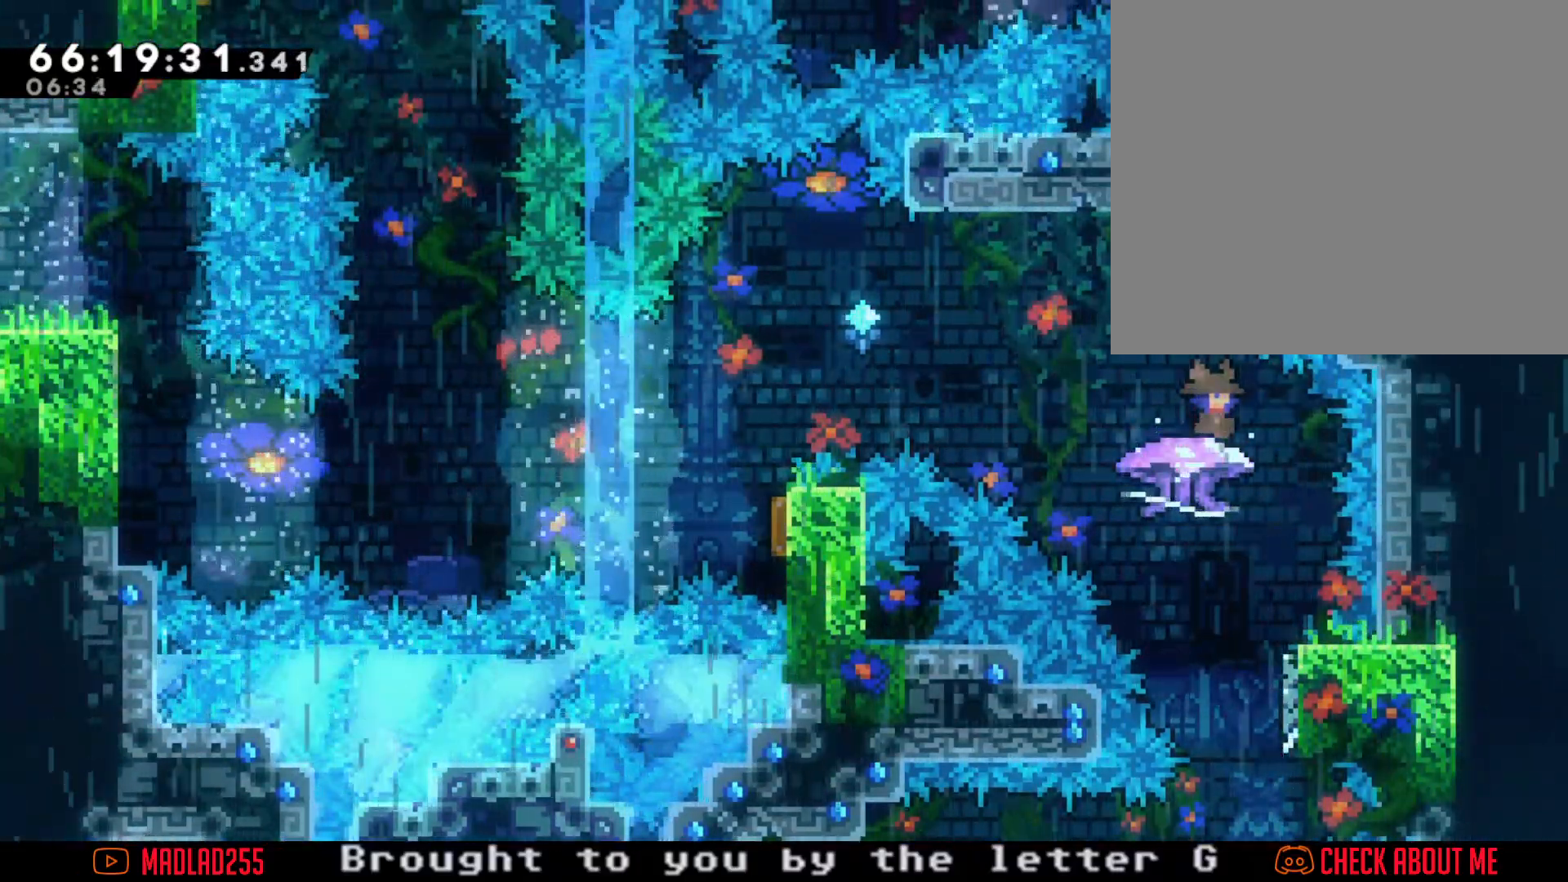
{"buttons": ["A"], "left_stick": "left", "right_stick": "center", "events": [[151, "left_stick", "down"], [201, "X", "down"], [234, "left_stick", "down-left"], [301, "X", "up"], [367, "A", "down"], [401, "left_stick", "left"]]}
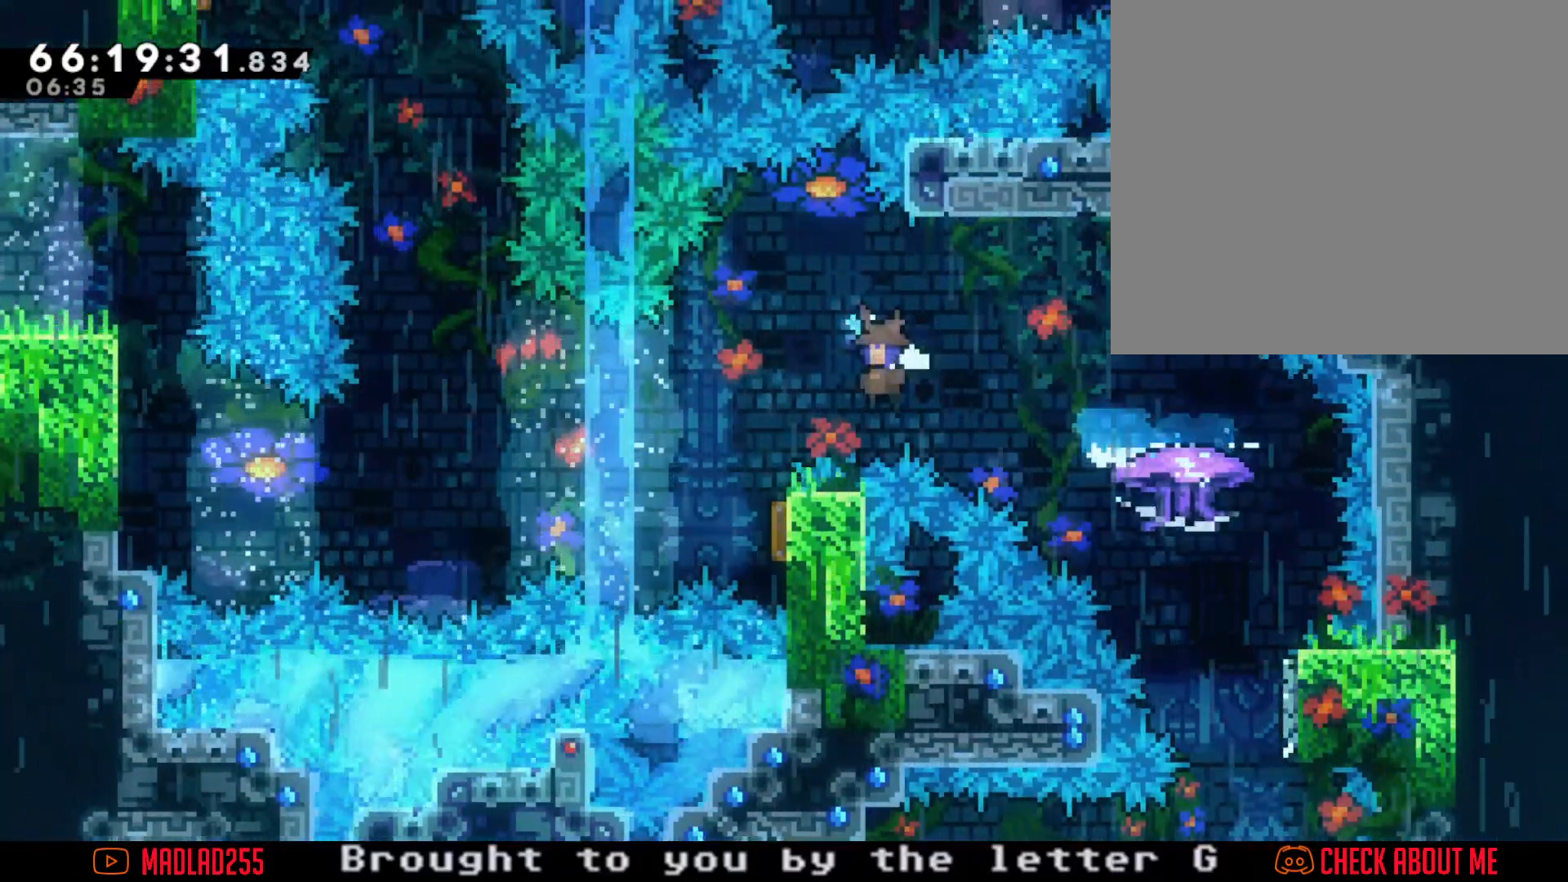
{"buttons": ["X"], "left_stick": "up-left", "right_stick": "center", "events": [[267, "left_stick", "up-left"], [300, "A", "up"], [484, "X", "down"]]}
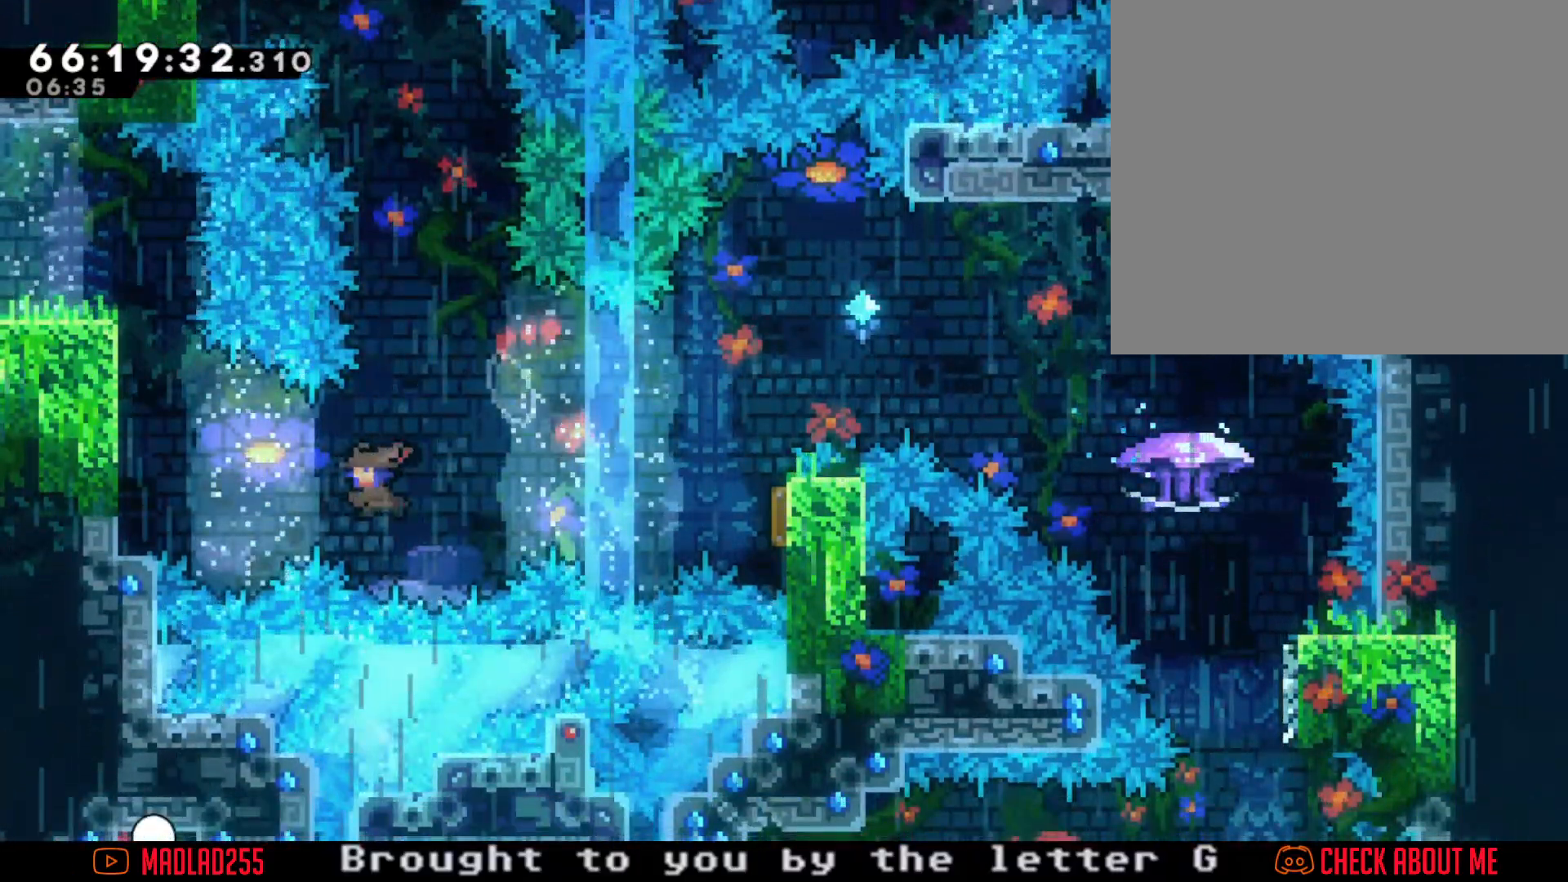
{"buttons": ["R2"], "left_stick": "up-left", "right_stick": "center", "events": [[117, "X", "up"], [317, "R2", "down"]]}
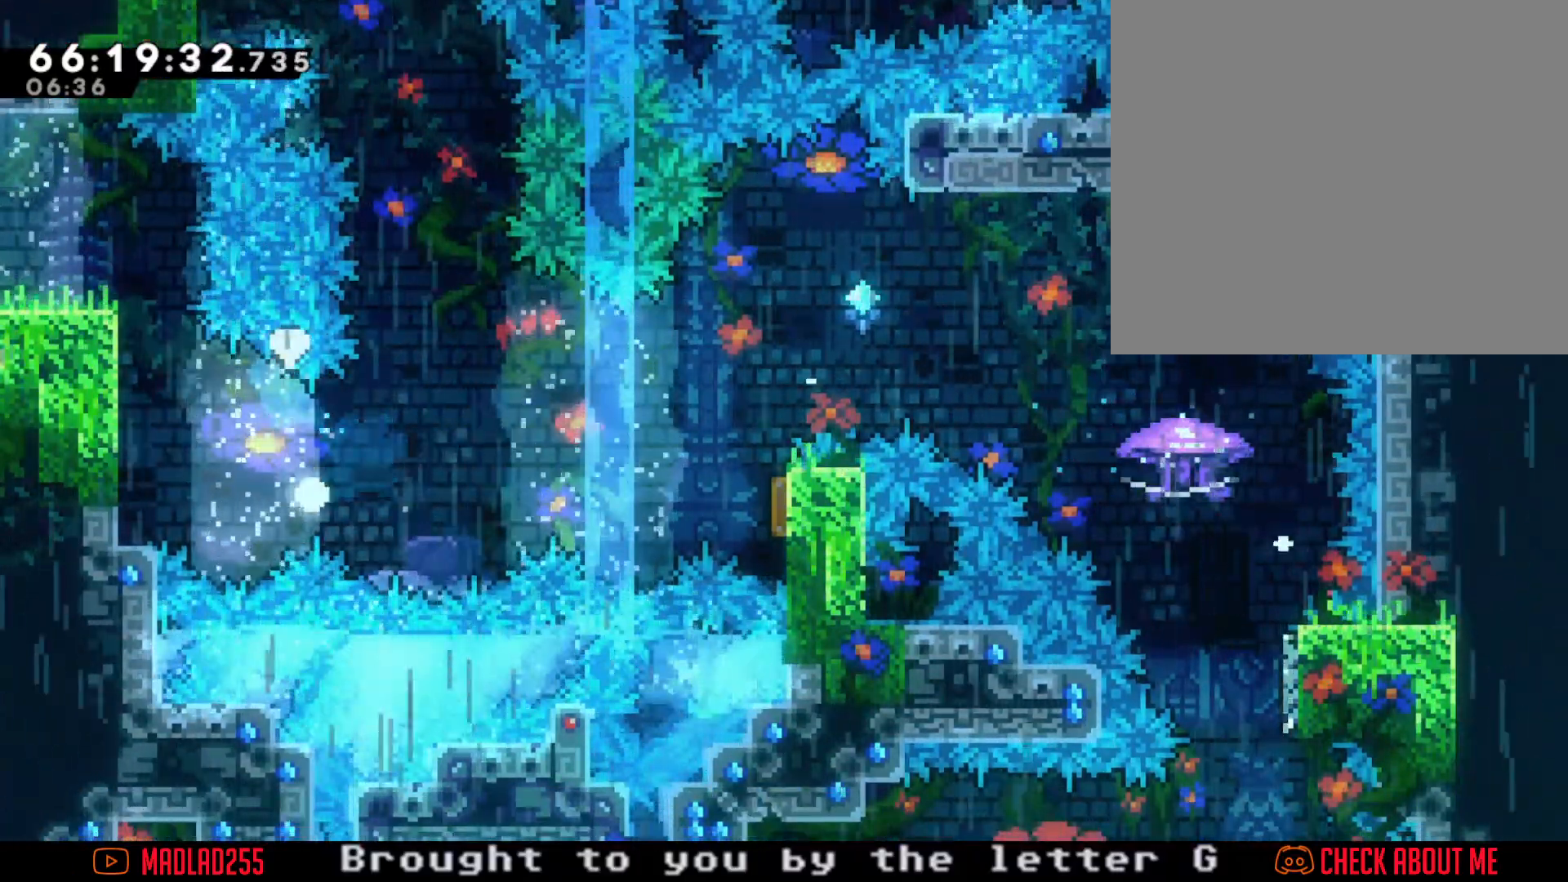
{"buttons": [], "left_stick": "center", "right_stick": "center", "events": [[17, "R2", "up"], [150, "left_stick", "center"], [267, "A", "down"], [450, "A", "up"]]}
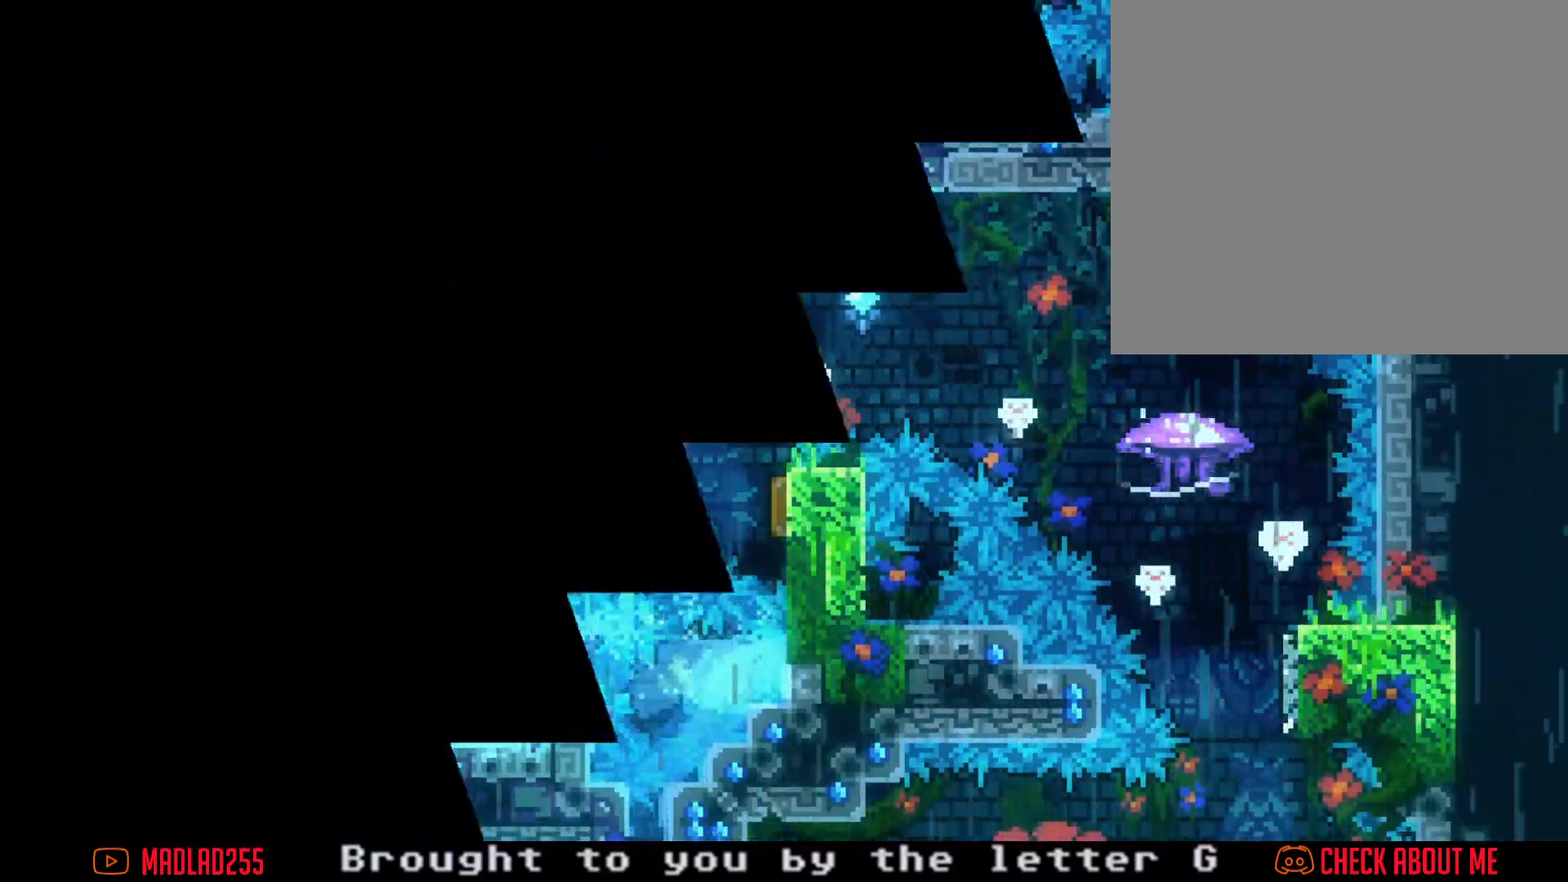
{"buttons": [], "left_stick": "center", "right_stick": "center", "events": []}
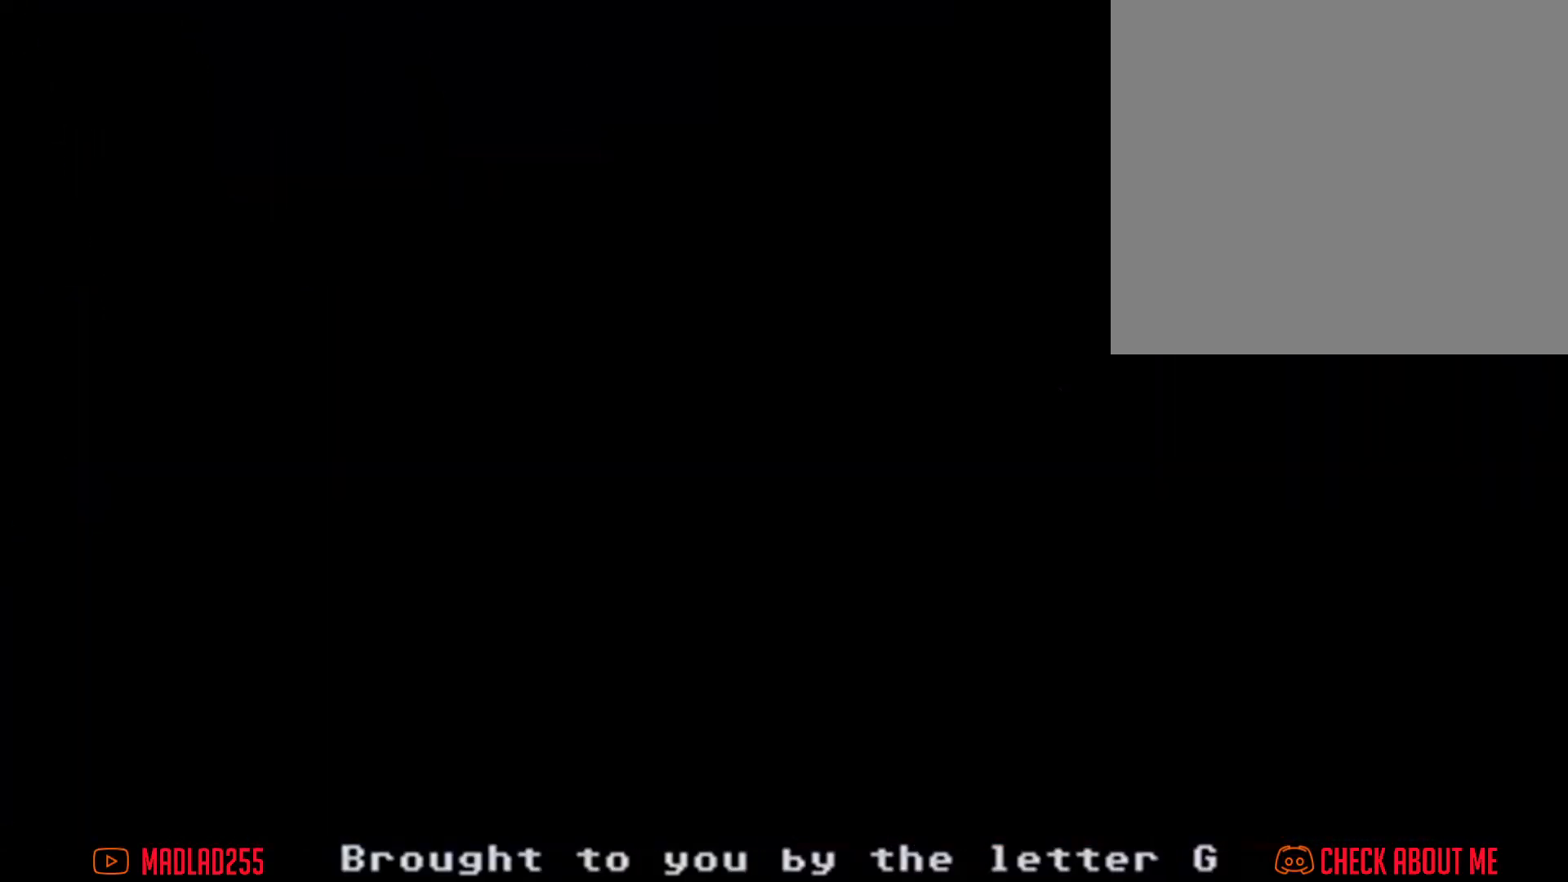
{"buttons": [], "left_stick": "center", "right_stick": "center", "events": []}
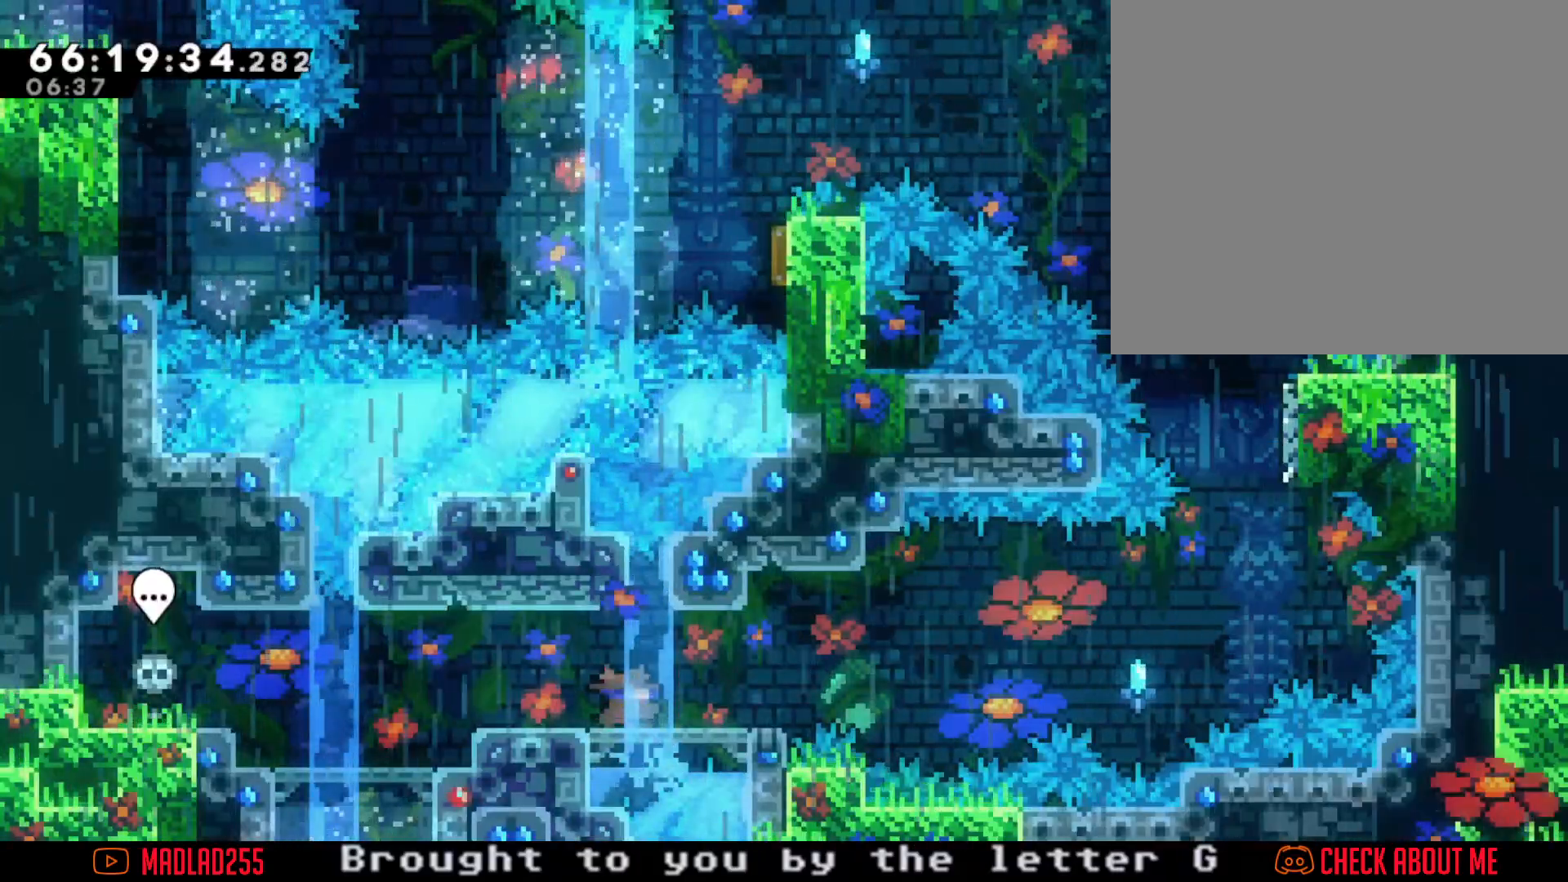
{"buttons": [], "left_stick": "right", "right_stick": "center", "events": [[367, "X", "down"], [367, "left_stick", "right"], [501, "X", "up"]]}
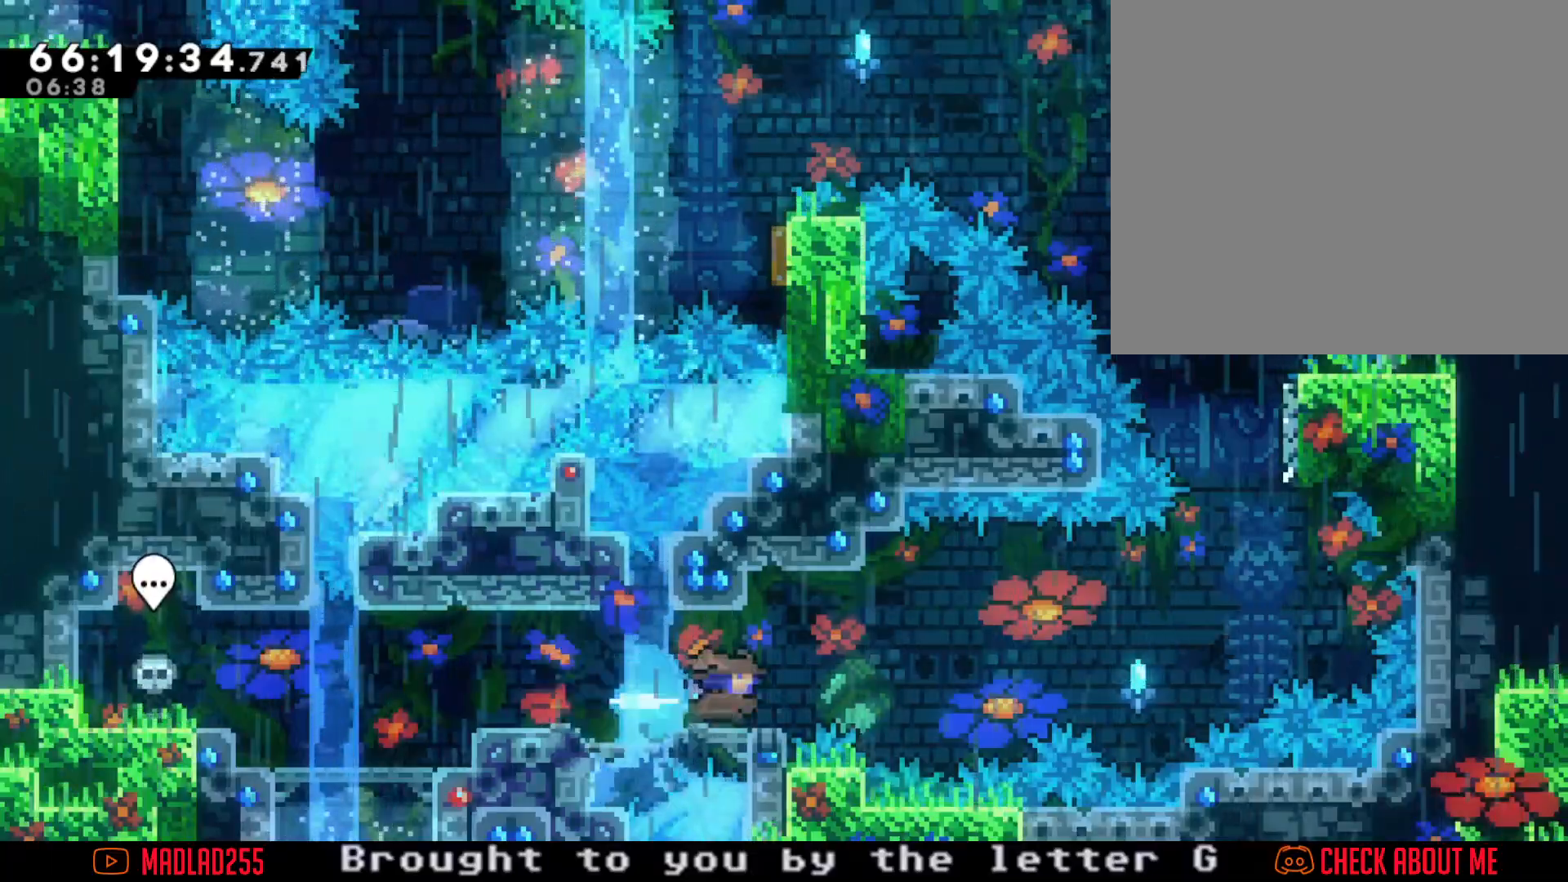
{"buttons": ["A"], "left_stick": "right", "right_stick": "center", "events": [[33, "A", "down"]]}
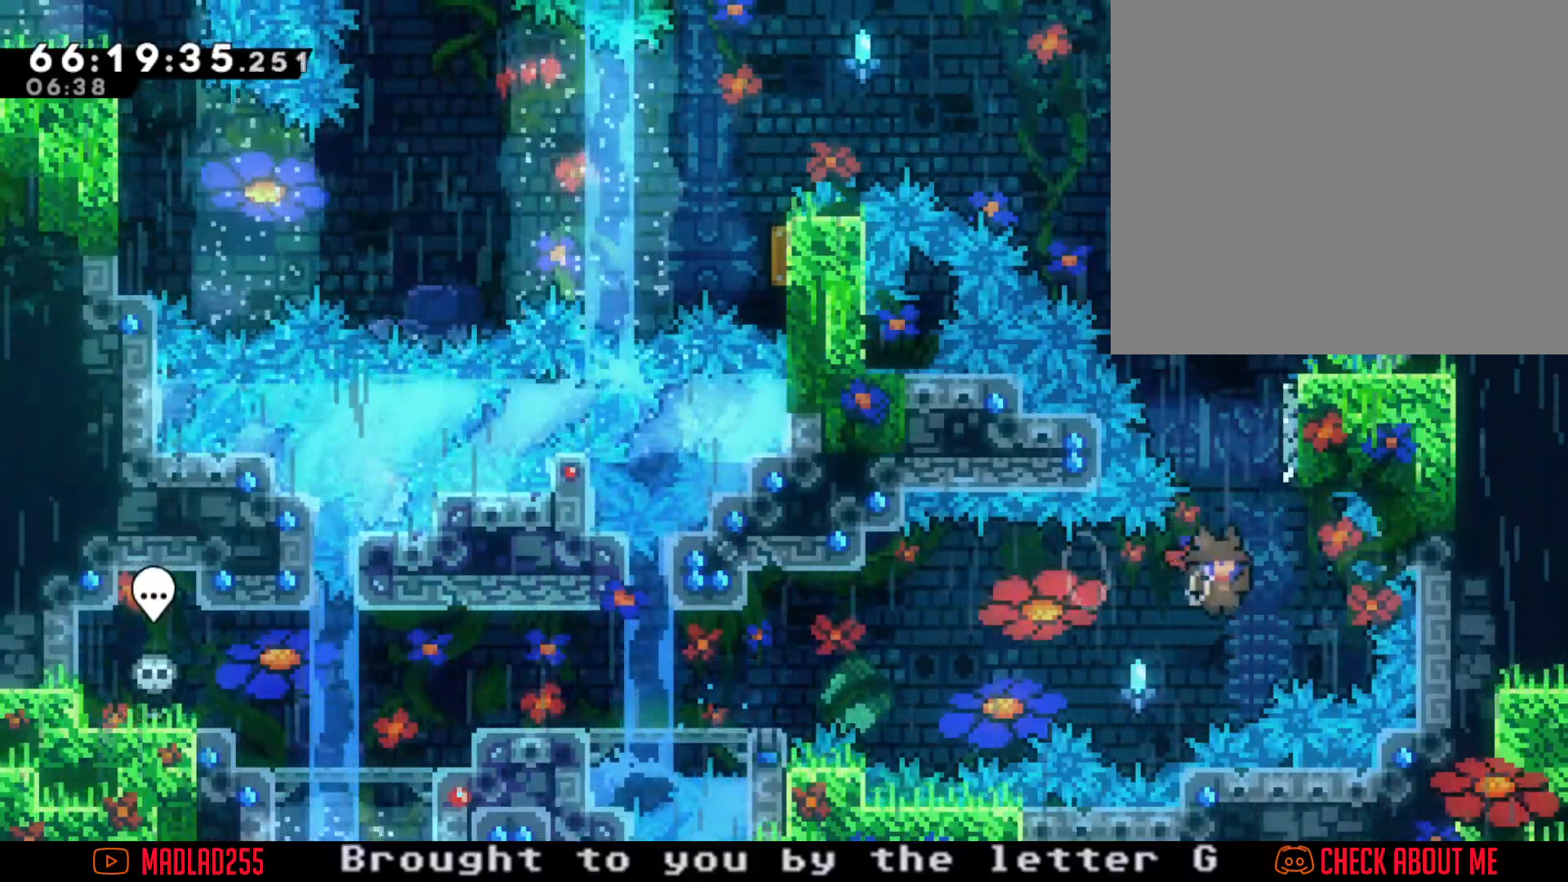
{"buttons": ["A"], "left_stick": "up-right", "right_stick": "center", "events": [[17, "A", "up"], [84, "X", "down"], [84, "left_stick", "up"], [201, "X", "up"], [234, "left_stick", "up-right"], [301, "A", "down"]]}
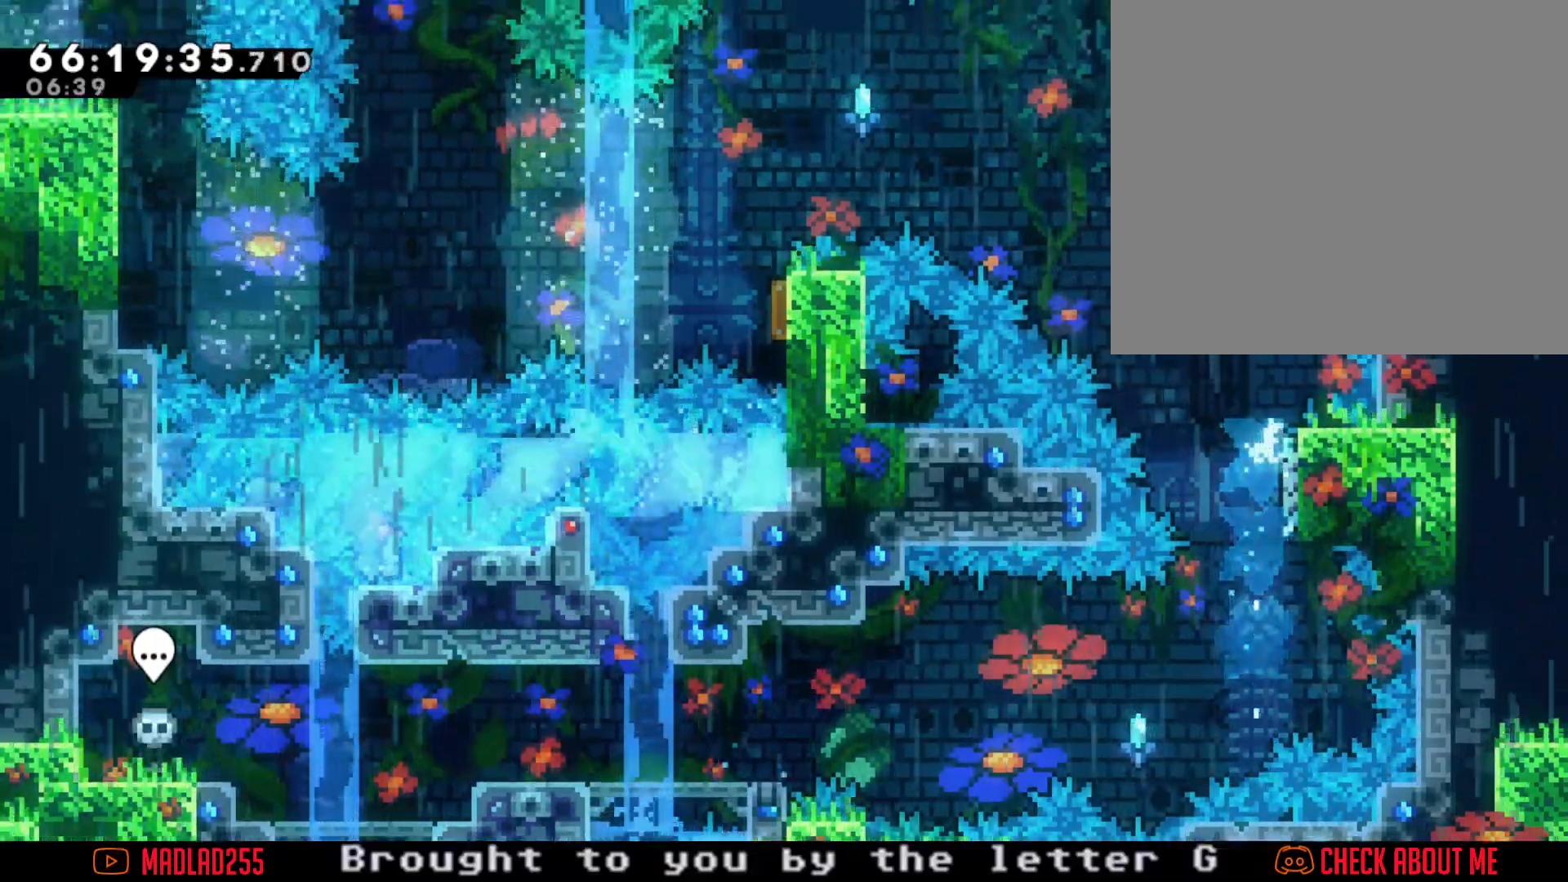
{"buttons": [], "left_stick": "center", "right_stick": "center", "events": [[67, "left_stick", "right"], [167, "left_stick", "center"], [300, "left_stick", "right"], [367, "left_stick", "center"], [450, "A", "up"]]}
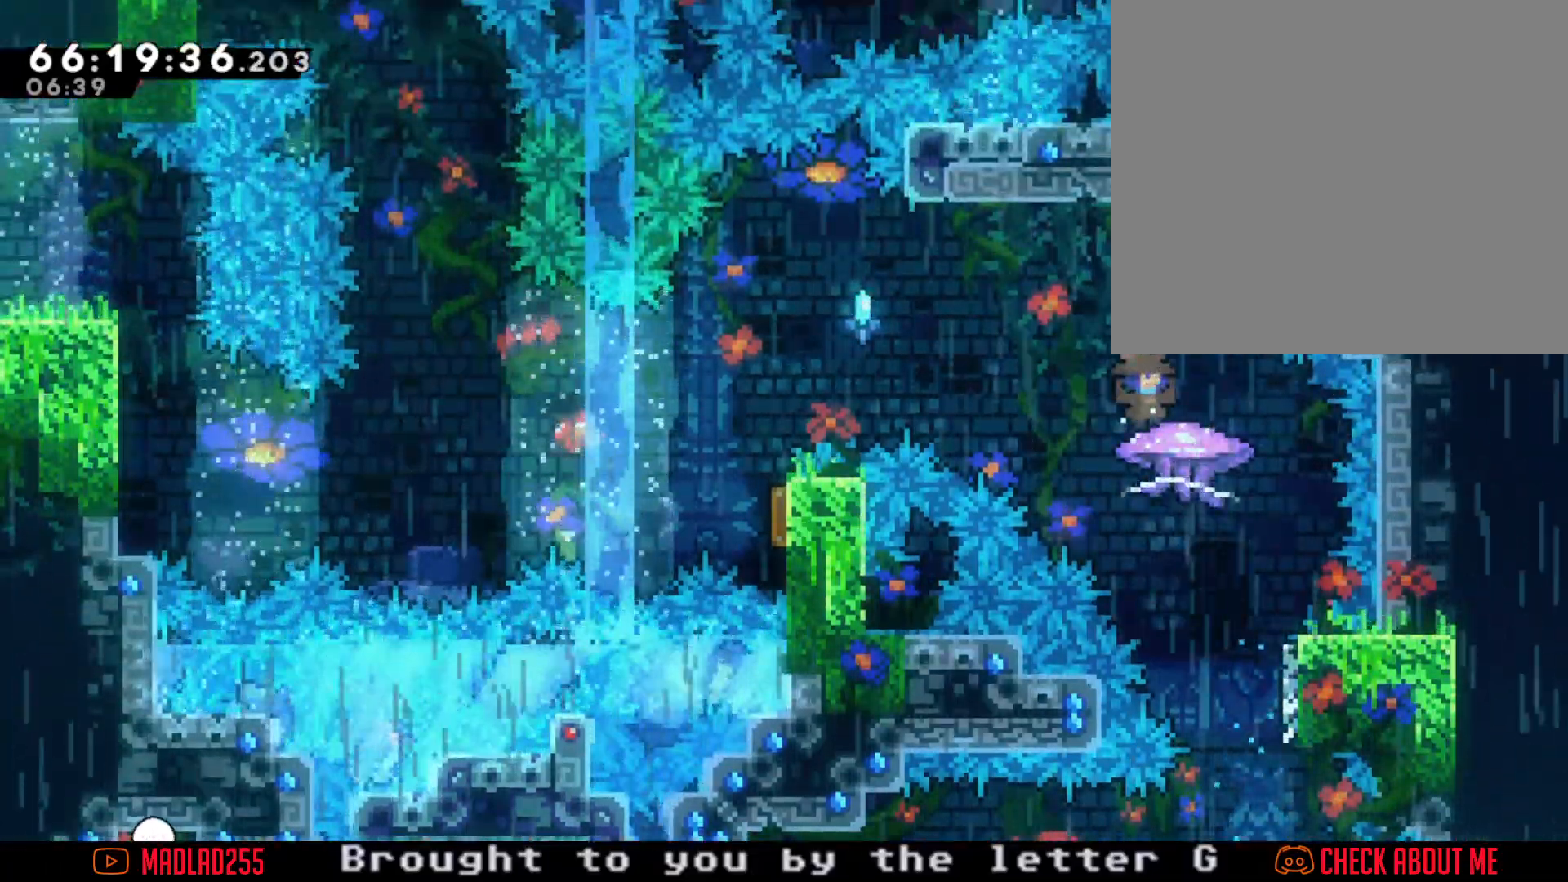
{"buttons": [], "left_stick": "center", "right_stick": "center", "events": [[17, "left_stick", "right"], [134, "left_stick", "center"], [401, "left_stick", "right"], [501, "left_stick", "center"]]}
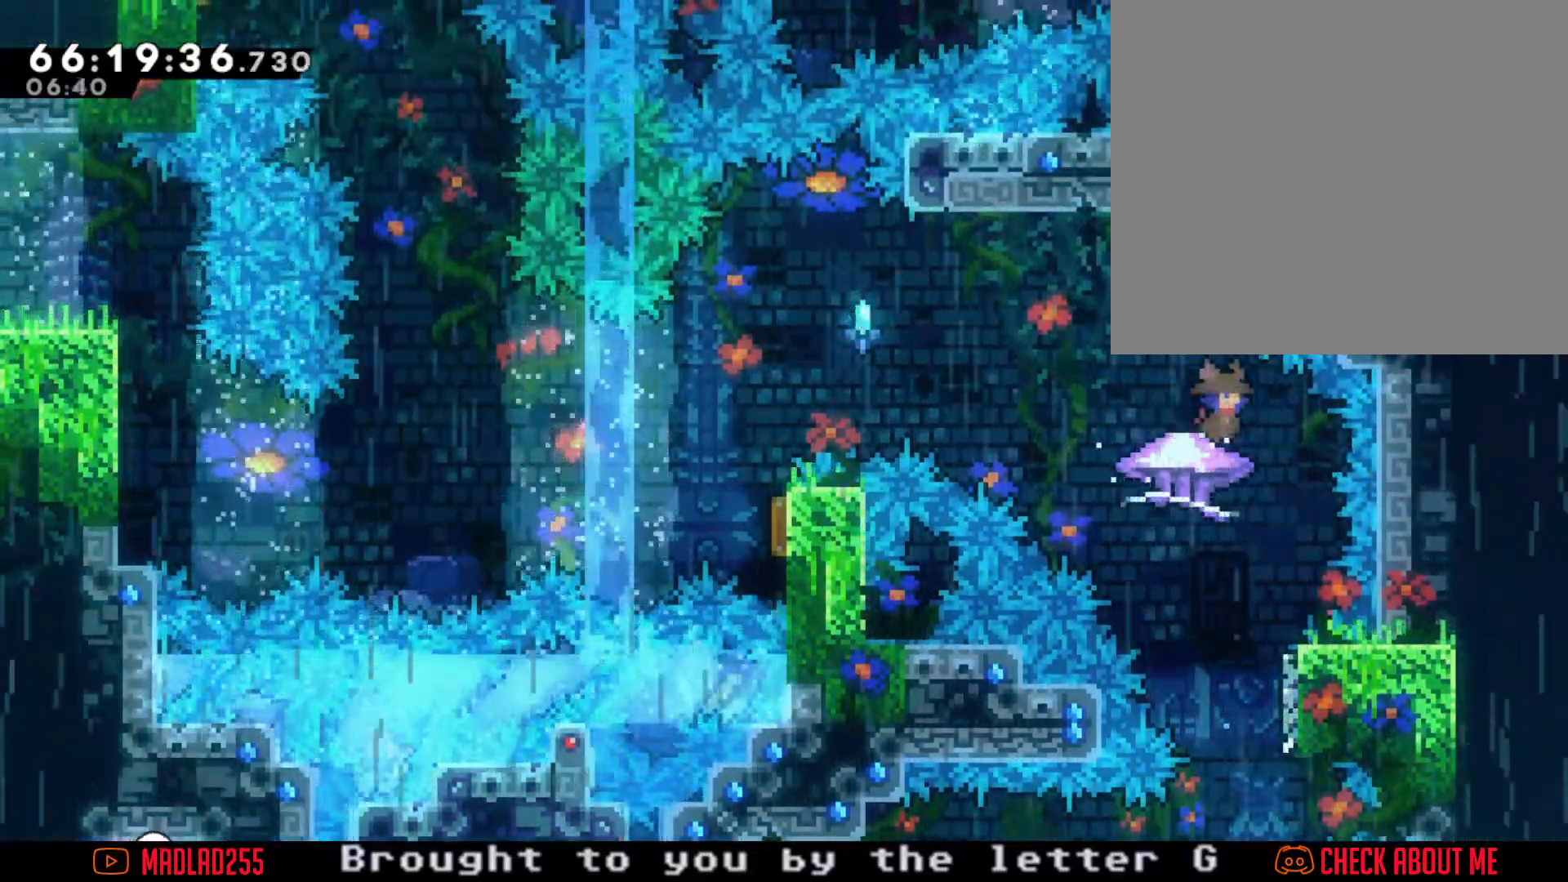
{"buttons": [], "left_stick": "down-left", "right_stick": "center", "events": [[334, "left_stick", "down-left"], [350, "X", "down"], [450, "X", "up"]]}
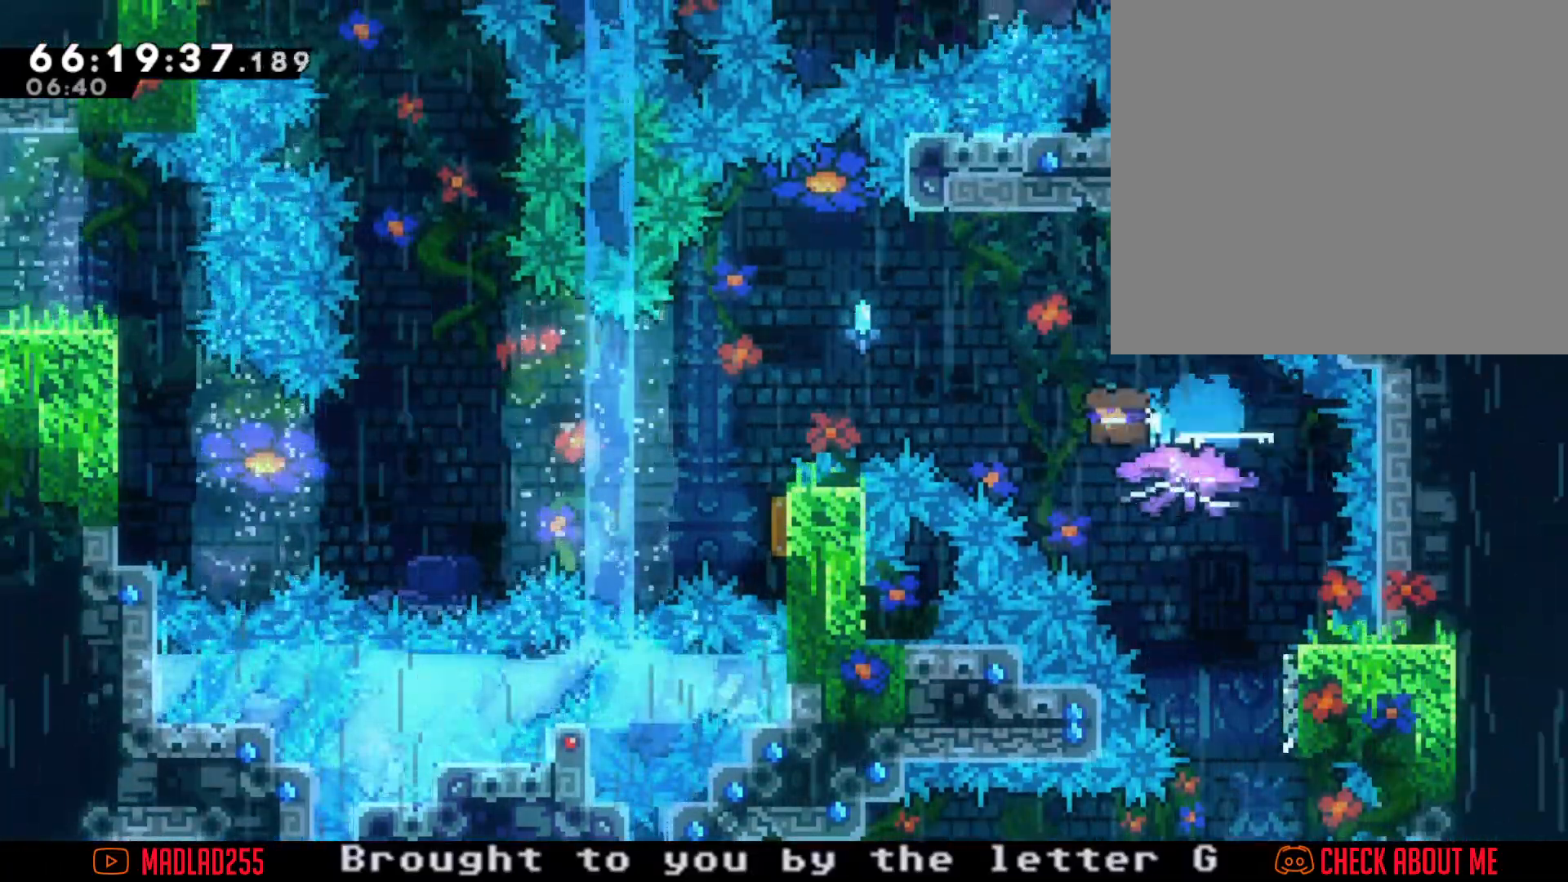
{"buttons": [], "left_stick": "left", "right_stick": "center", "events": [[17, "A", "down"], [117, "left_stick", "left"], [351, "A", "up"]]}
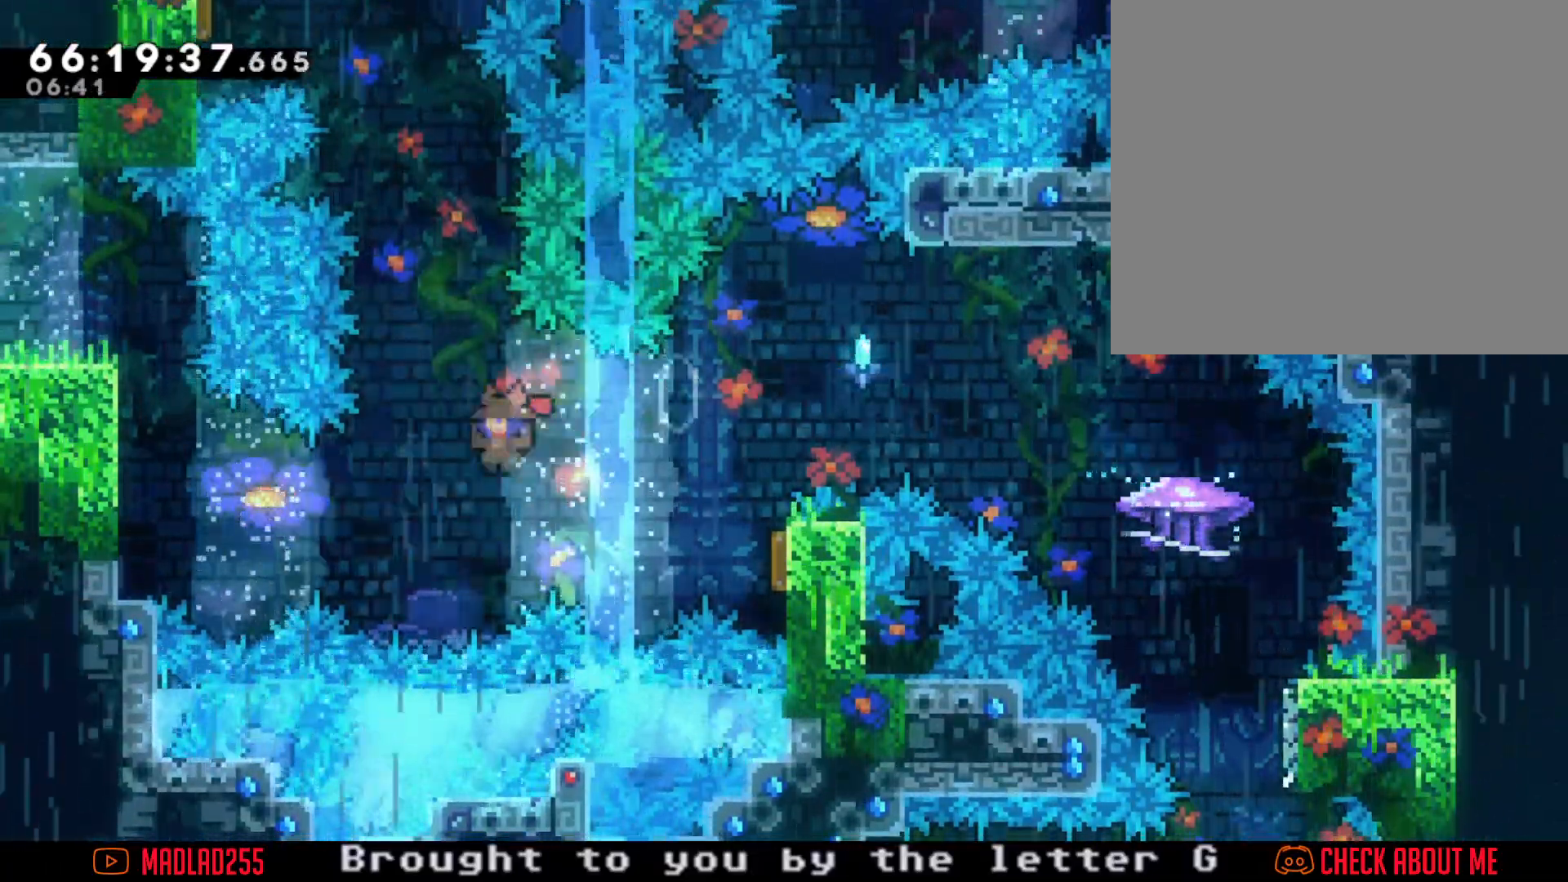
{"buttons": ["R2"], "left_stick": "up-left", "right_stick": "center", "events": [[84, "X", "down"], [284, "R2", "down"], [284, "X", "up"], [467, "left_stick", "up-left"]]}